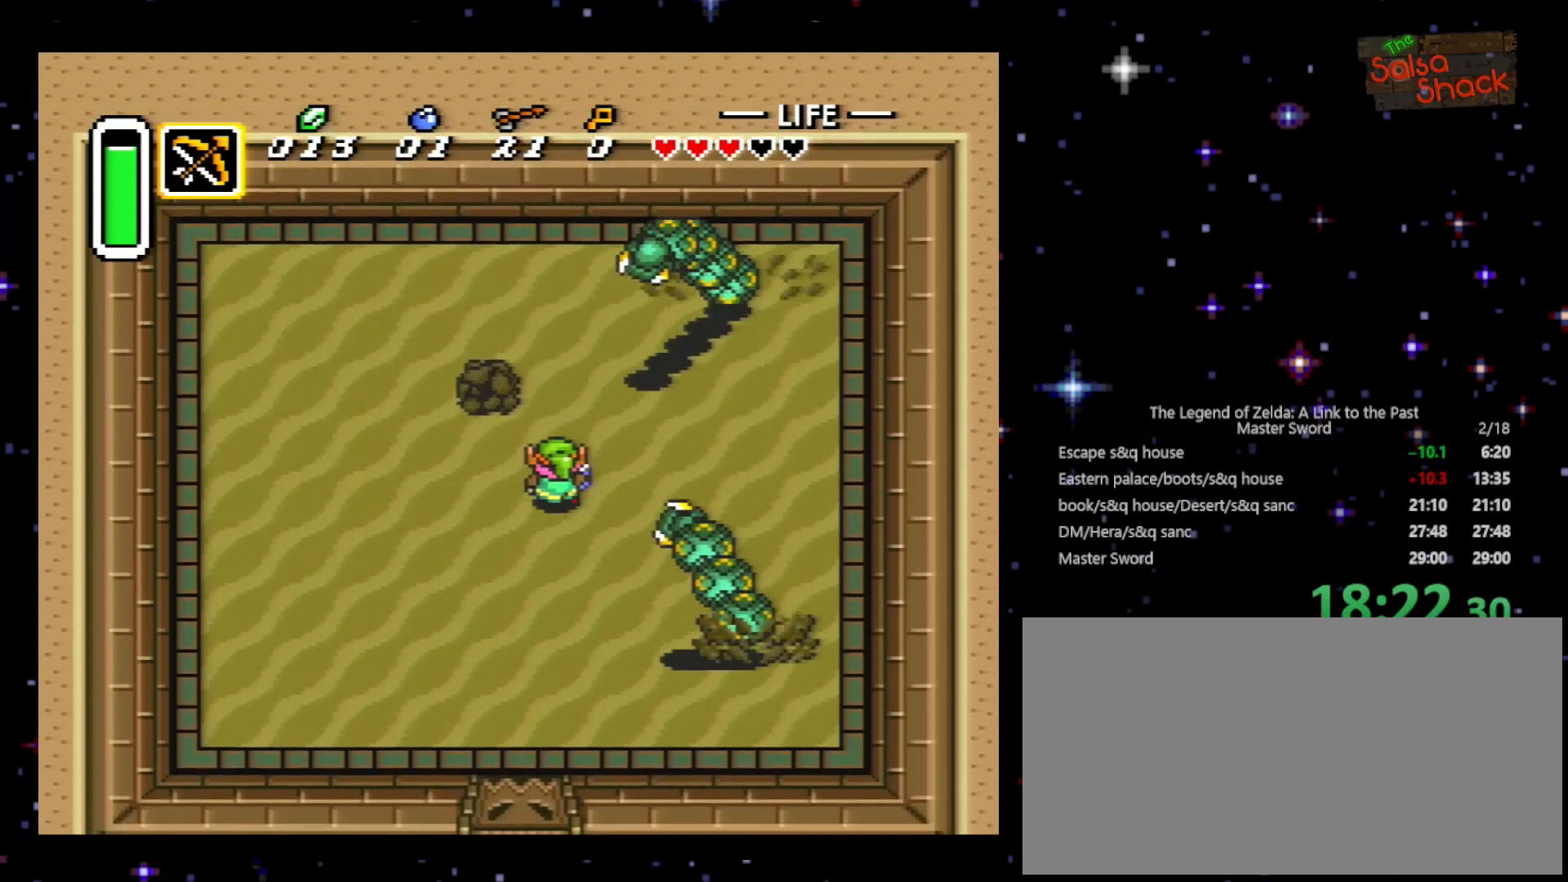
Gameplay with a controller (Nintendo layout); each line is a JSON object with the inputs held at the frame after it. "events" lists button and stick changes between this image and that frame as [ms after this image, input, new state], when the widget could be followed in between. Not read: L3 R3.
{"buttons": ["DPAD_UP", "DPAD_LEFT"], "events": [[100, "DPAD_RIGHT", "down"], [333, "DPAD_UP", "up"], [400, "DPAD_RIGHT", "up"], [400, "DPAD_UP", "down"], [500, "DPAD_LEFT", "down"]]}
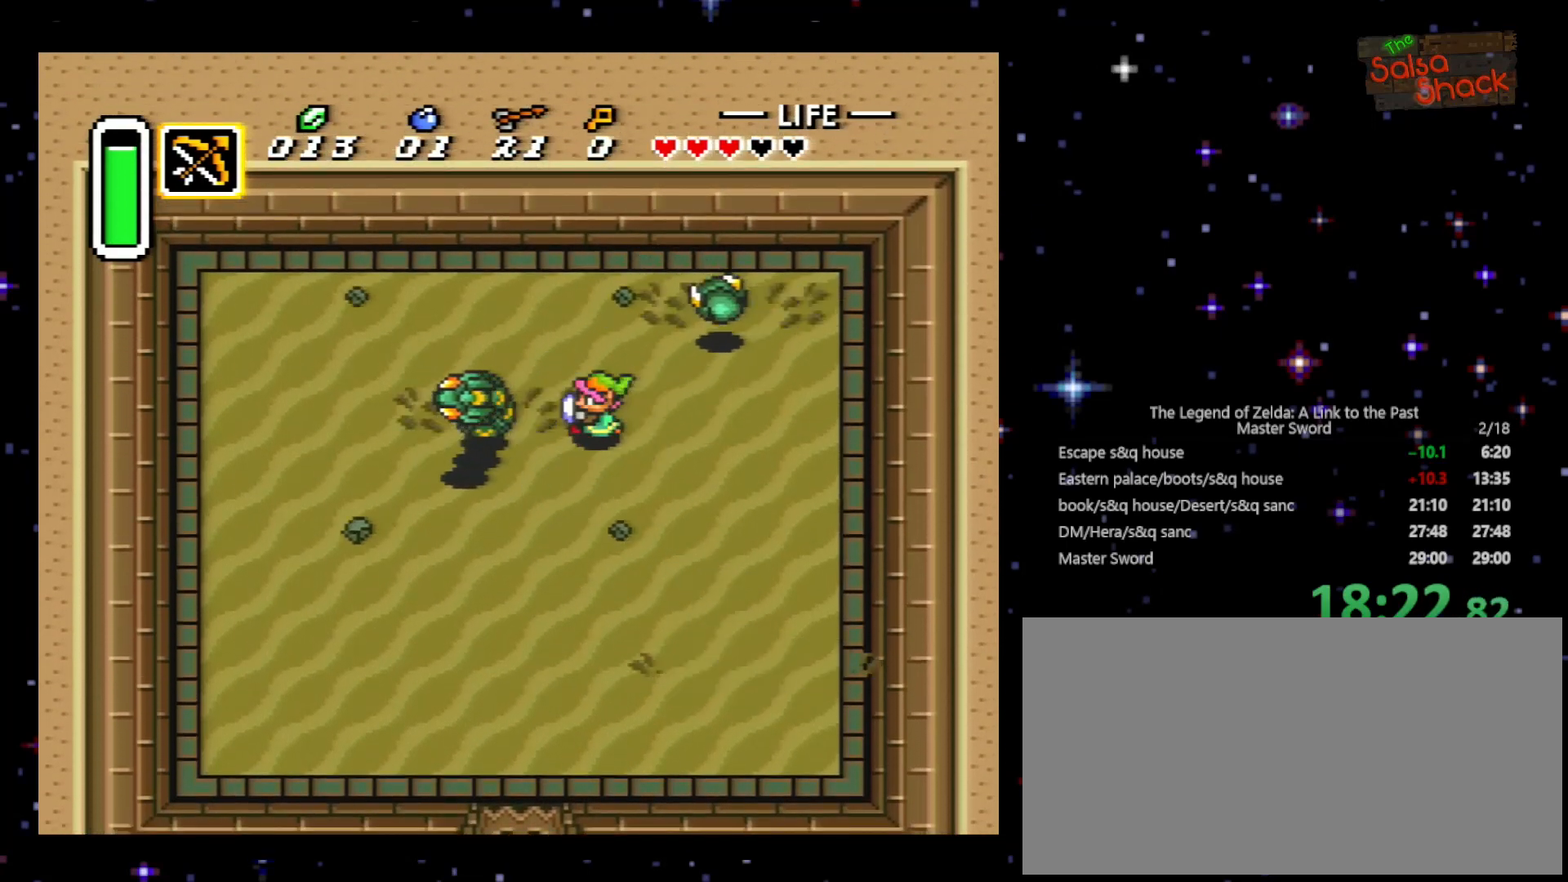
{"buttons": ["B"], "events": [[33, "DPAD_LEFT", "up"], [33, "DPAD_UP", "up"], [100, "B", "down"], [267, "B", "up"], [267, "DPAD_LEFT", "down"], [400, "DPAD_LEFT", "up"], [433, "B", "down"]]}
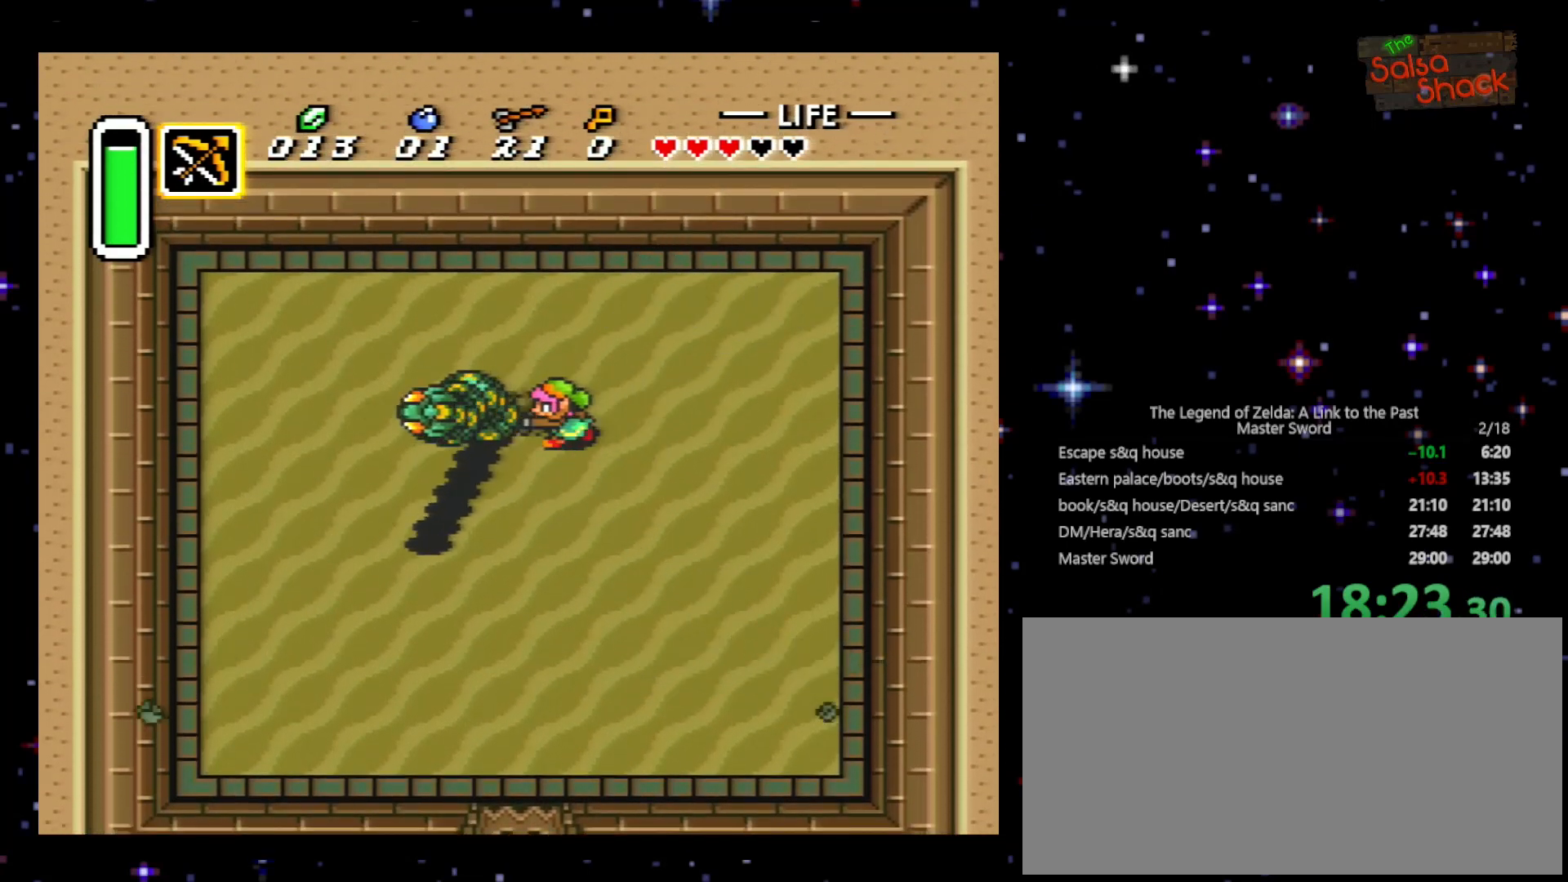
{"buttons": ["B", "DPAD_DOWN"], "events": [[267, "DPAD_DOWN", "down"]]}
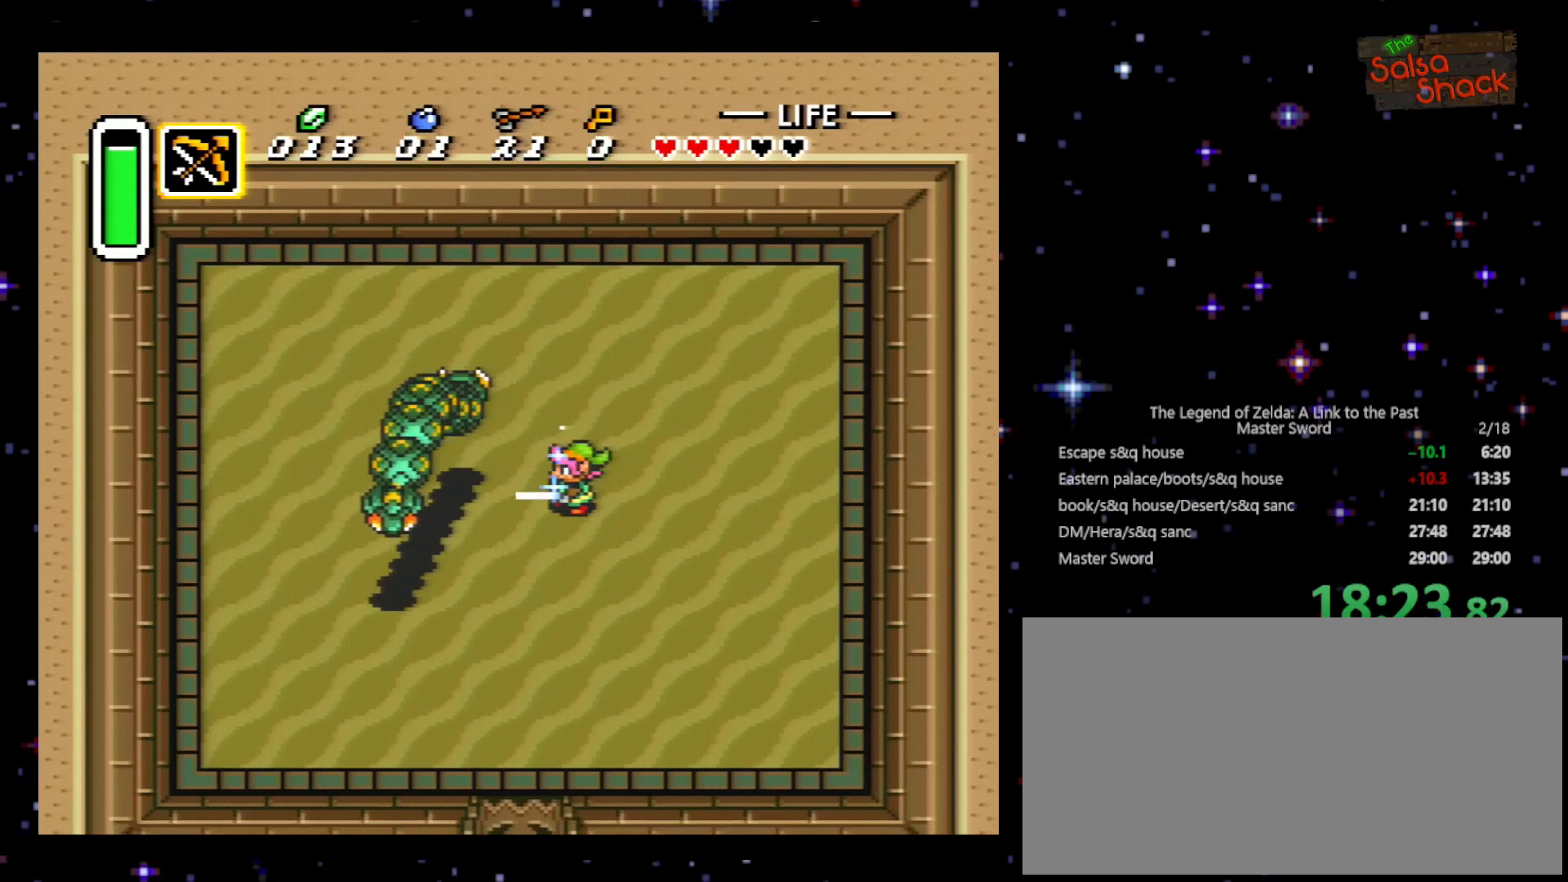
{"buttons": ["B"], "events": [[500, "DPAD_DOWN", "up"]]}
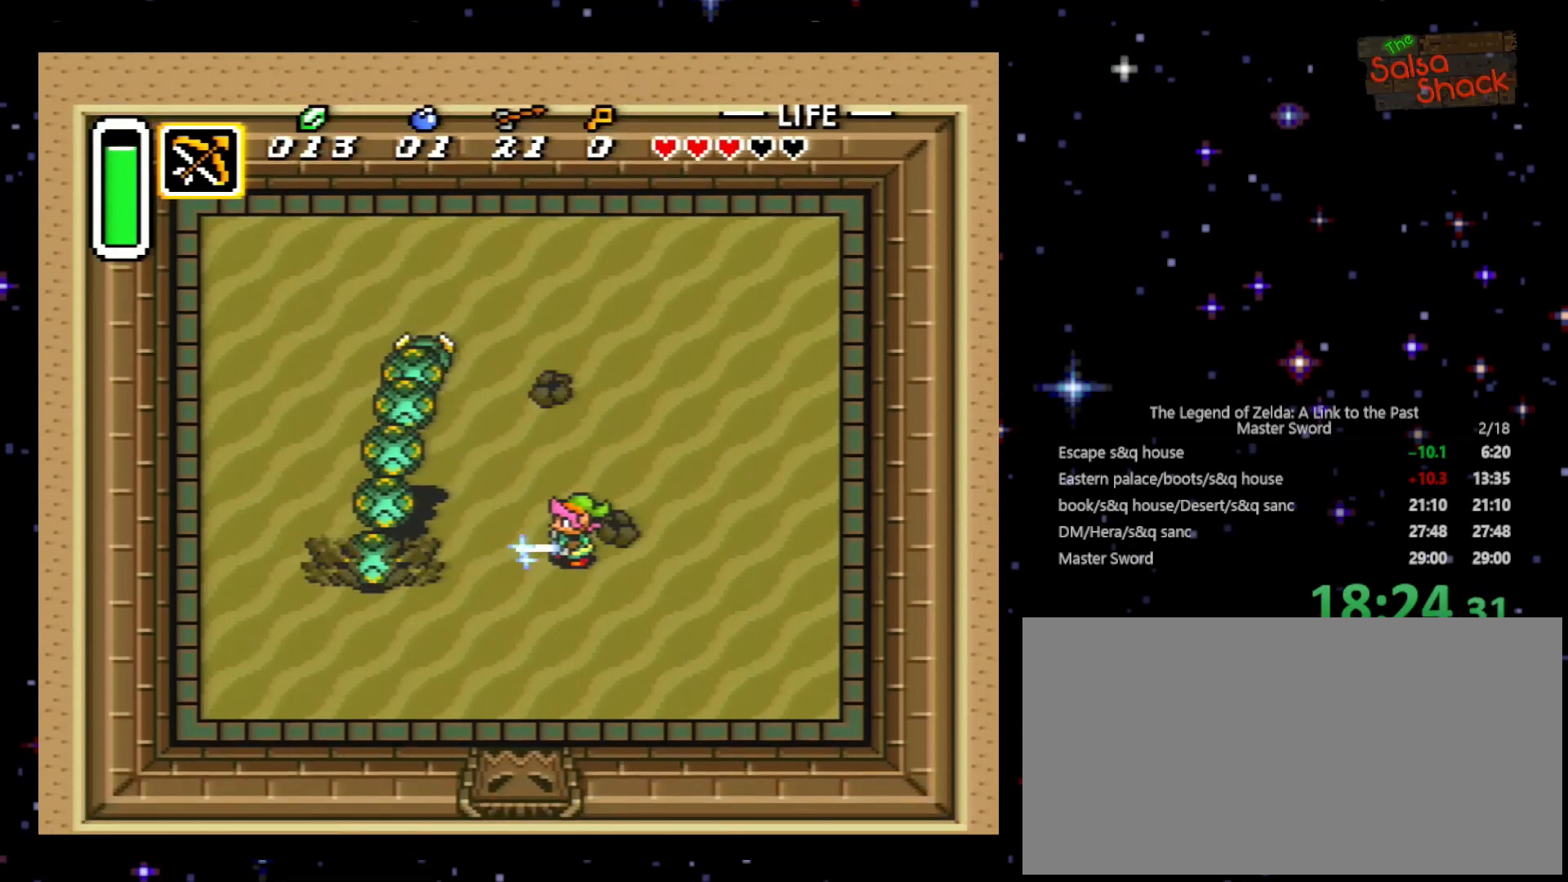
{"buttons": ["B", "DPAD_UP"], "events": [[33, "DPAD_UP", "down"], [100, "DPAD_RIGHT", "down"], [367, "DPAD_RIGHT", "up"]]}
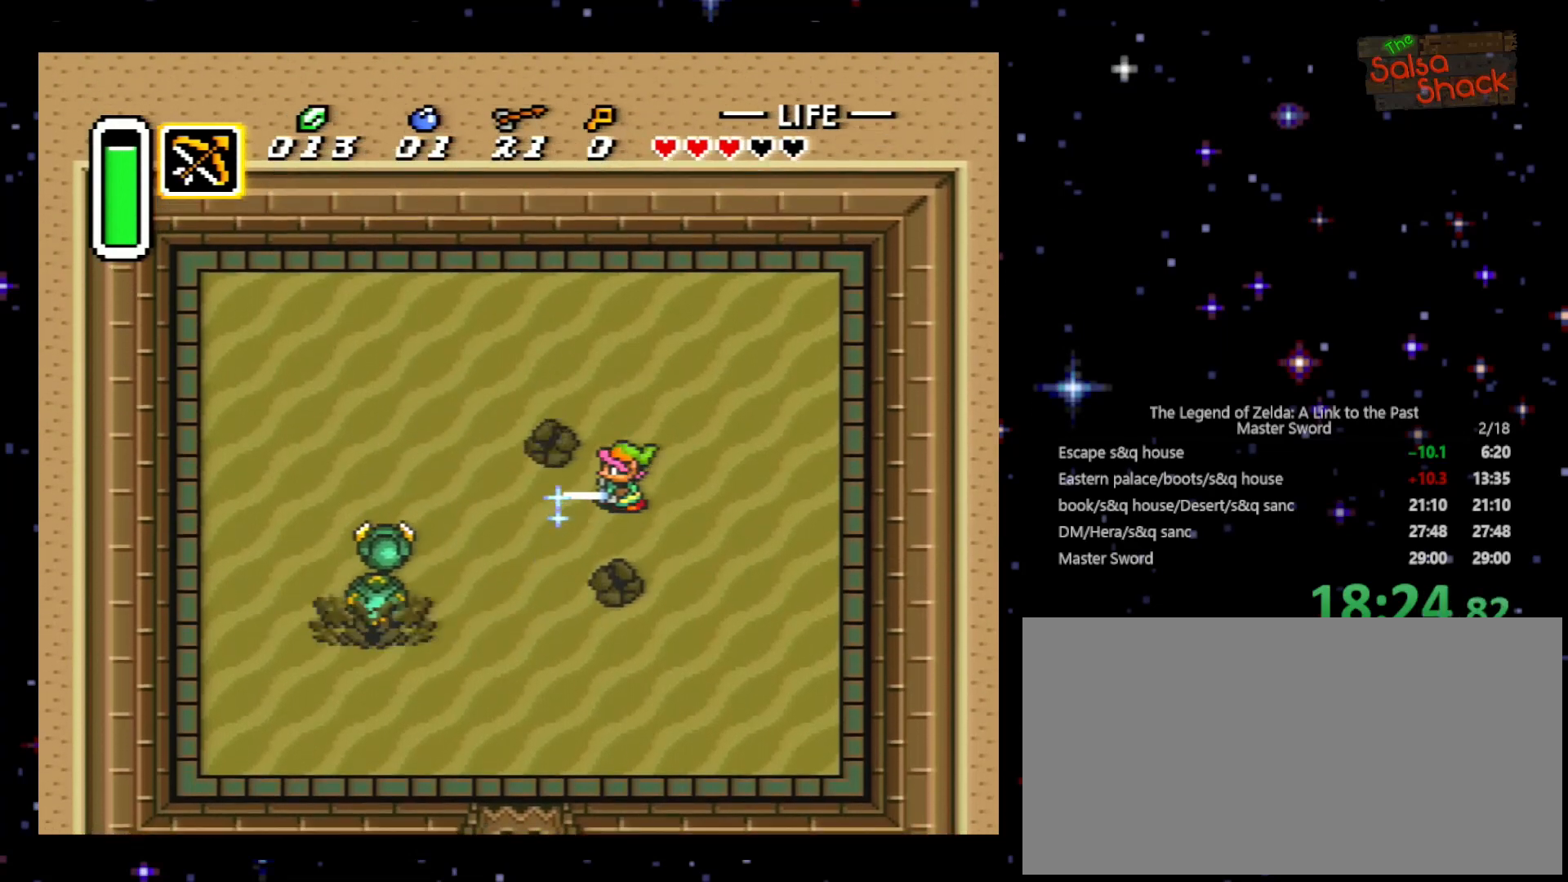
{"buttons": ["B", "DPAD_LEFT"], "events": [[200, "DPAD_RIGHT", "down"], [200, "DPAD_UP", "up"], [267, "DPAD_RIGHT", "up"], [500, "DPAD_LEFT", "down"]]}
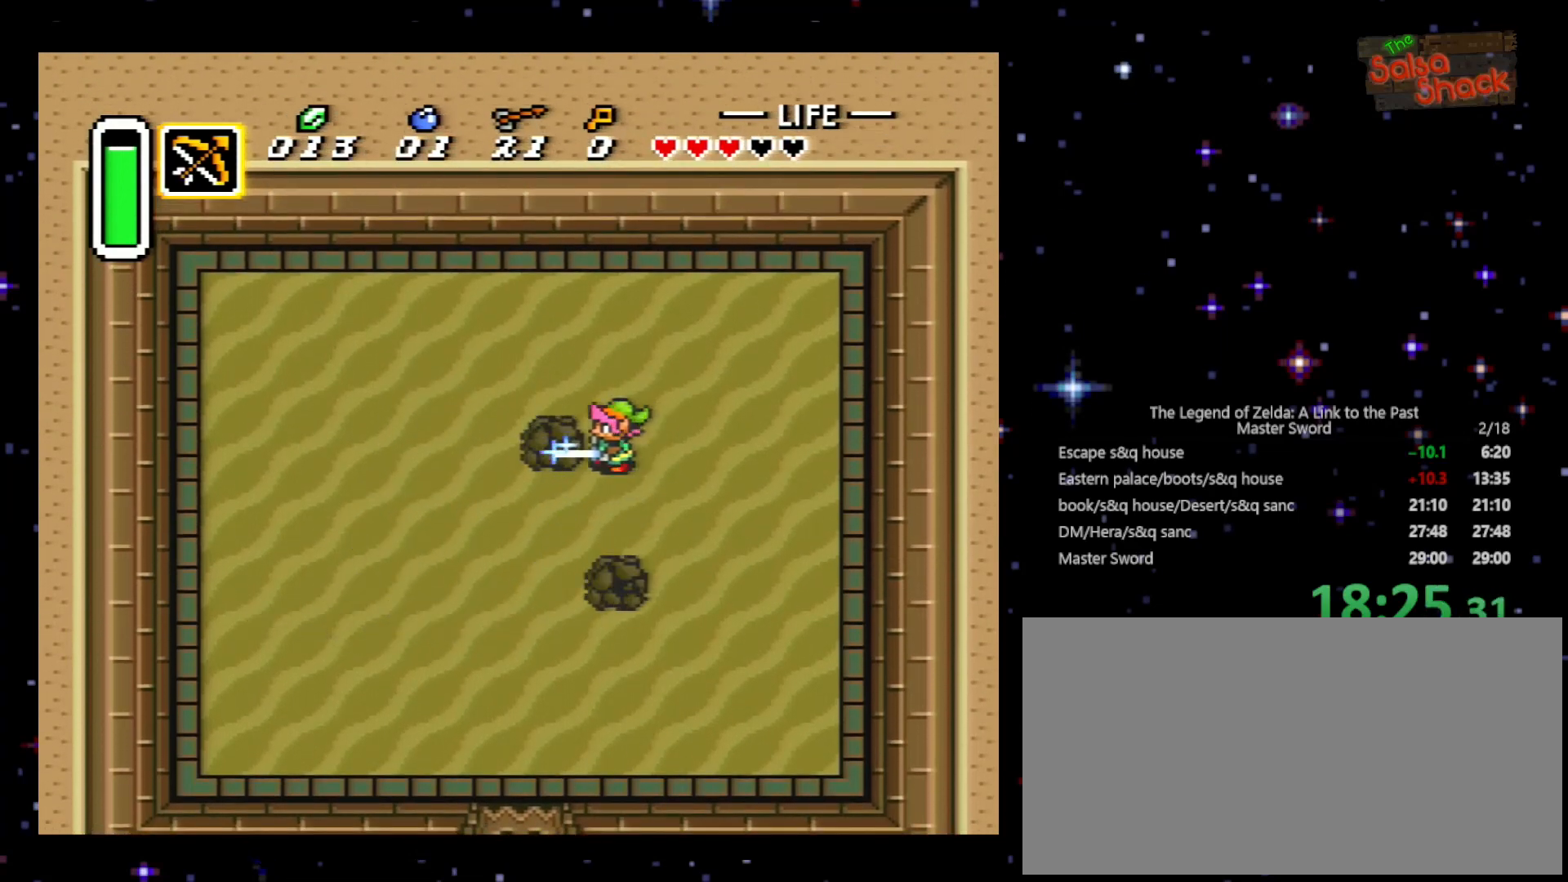
{"buttons": [], "events": [[100, "DPAD_LEFT", "up"], [500, "B", "up"]]}
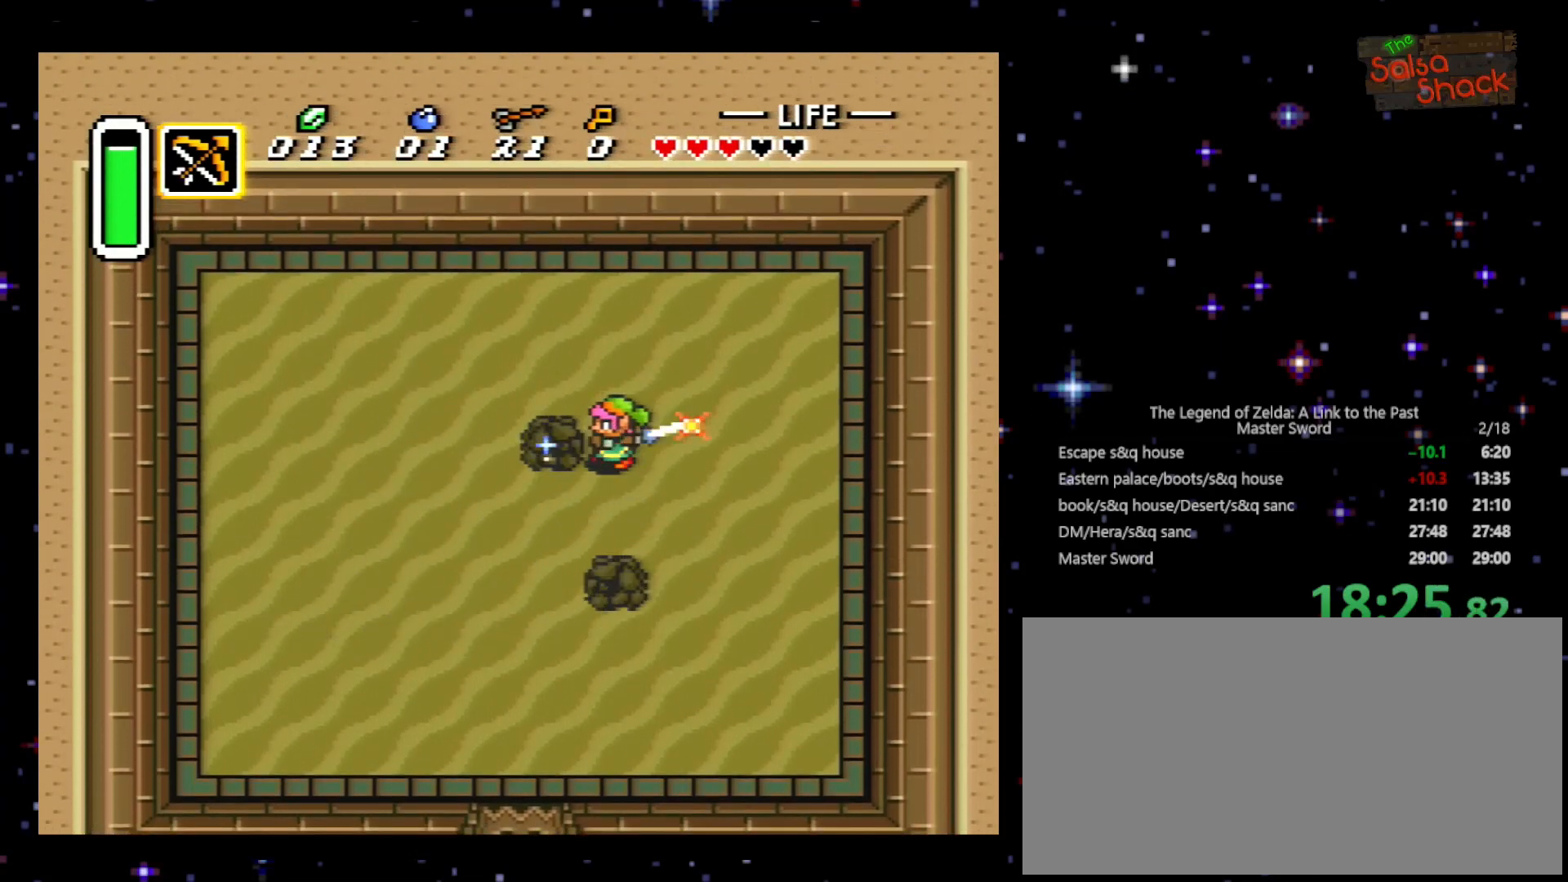
{"buttons": ["B"], "events": [[200, "B", "down"], [367, "B", "up"], [433, "B", "down"]]}
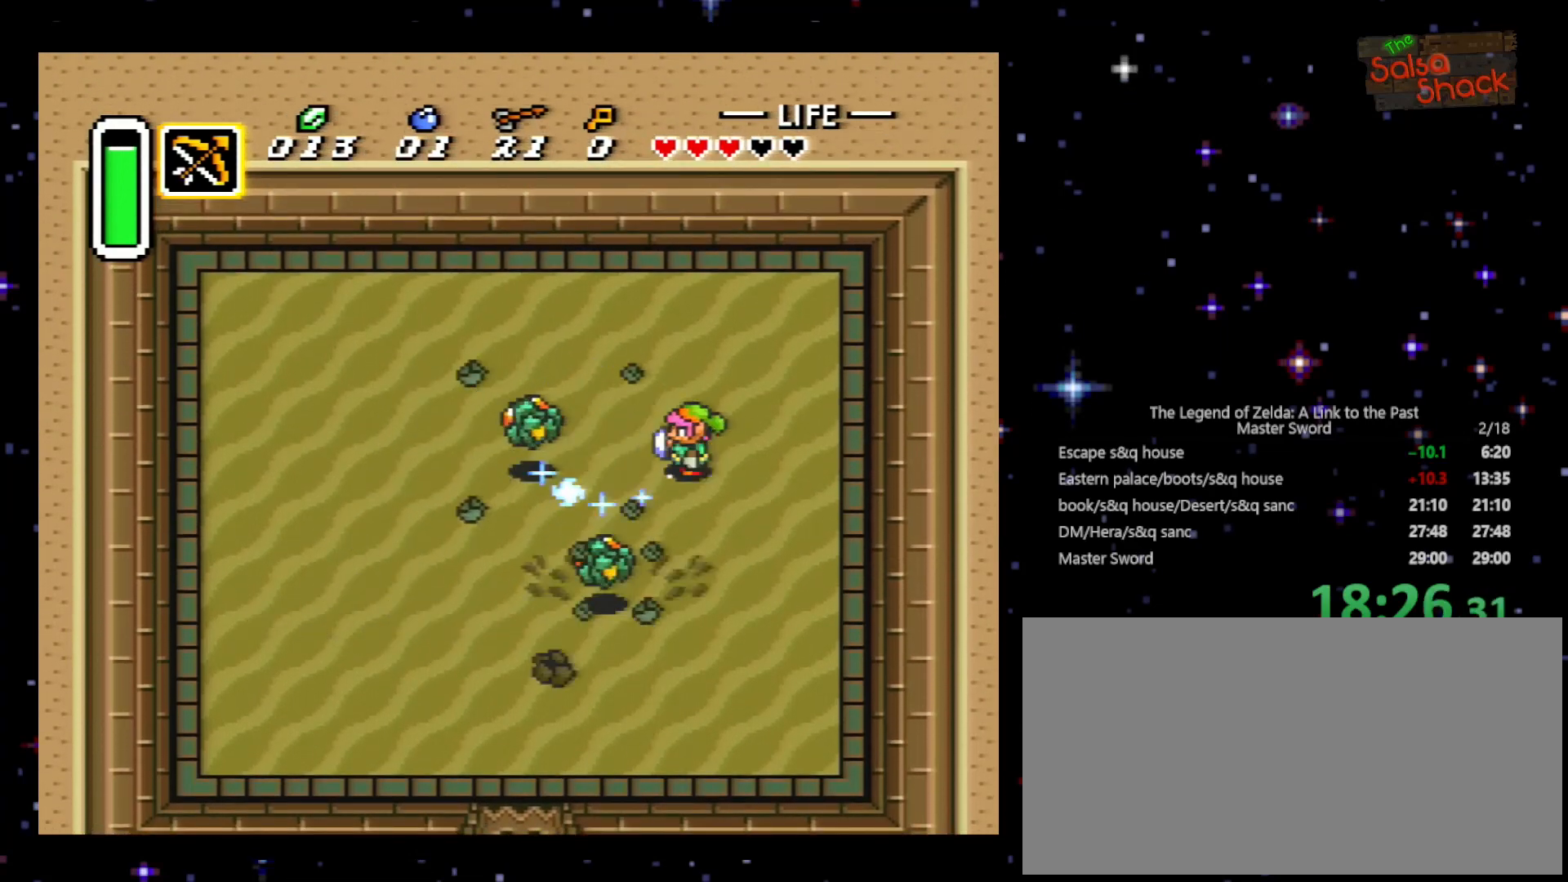
{"buttons": ["B"], "events": [[167, "DPAD_LEFT", "down"], [200, "B", "up"], [433, "DPAD_LEFT", "up"], [500, "B", "down"]]}
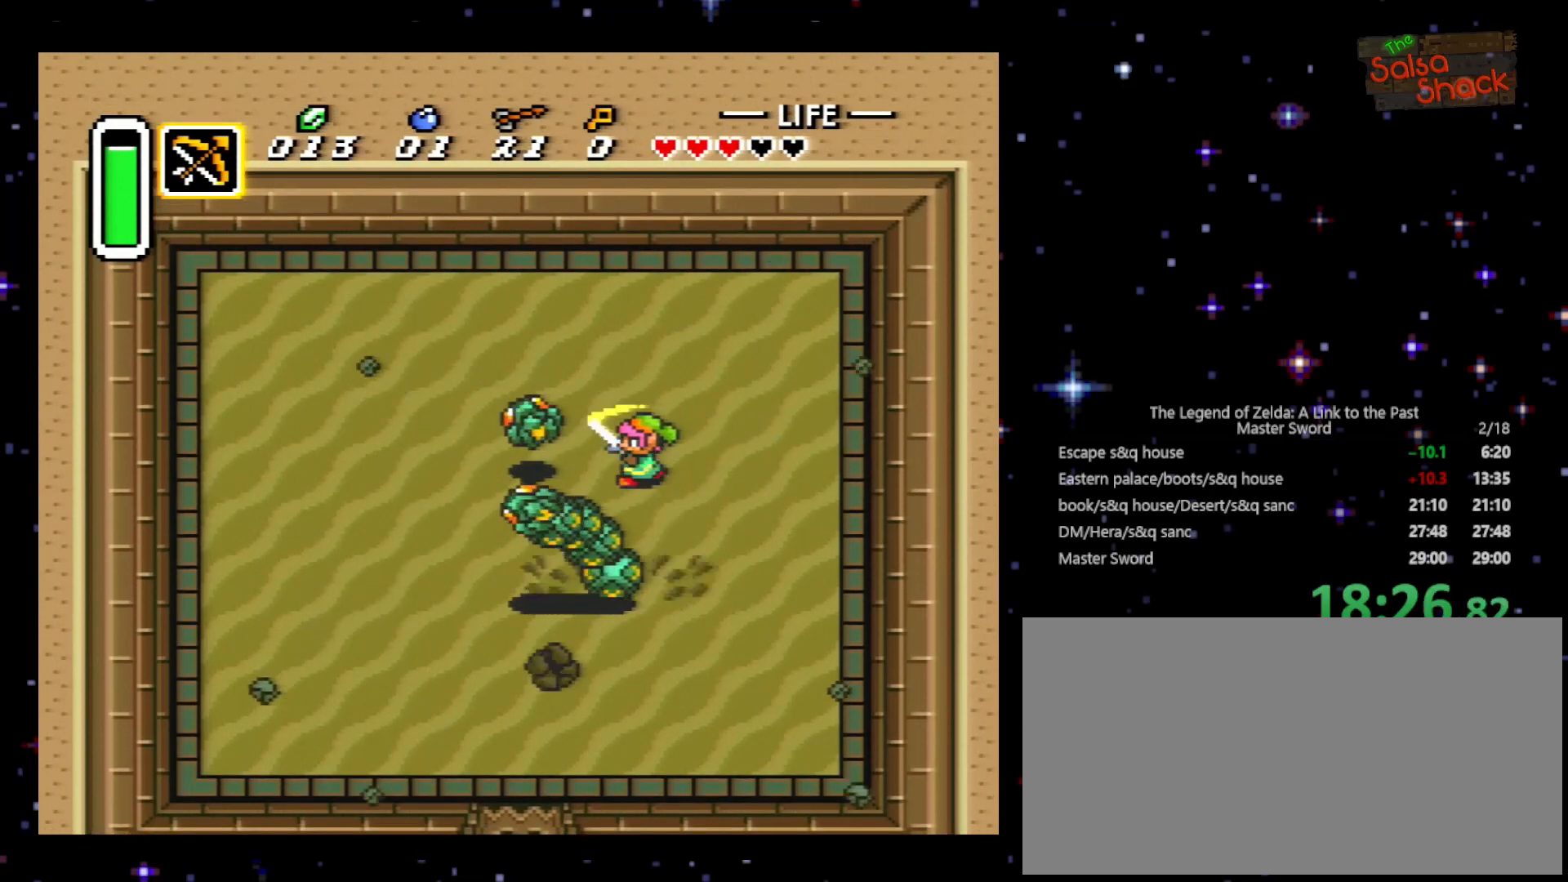
{"buttons": ["DPAD_DOWN", "DPAD_LEFT"], "events": [[100, "DPAD_DOWN", "down"], [100, "DPAD_LEFT", "down"], [133, "B", "up"]]}
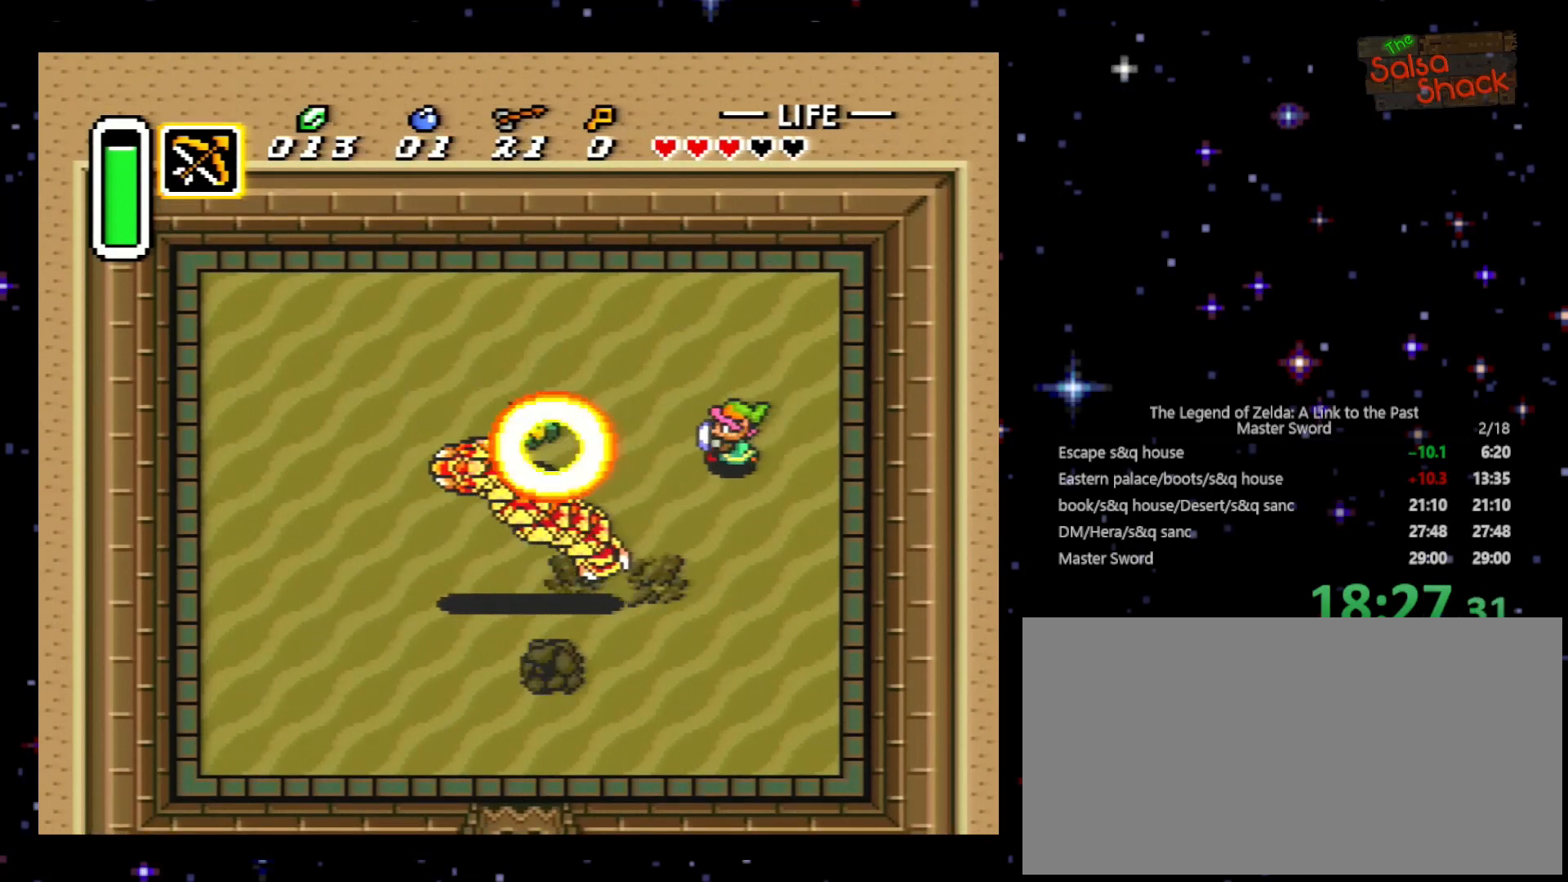
{"buttons": ["DPAD_LEFT"], "events": [[200, "DPAD_LEFT", "up"], [400, "DPAD_DOWN", "up"], [400, "DPAD_LEFT", "down"]]}
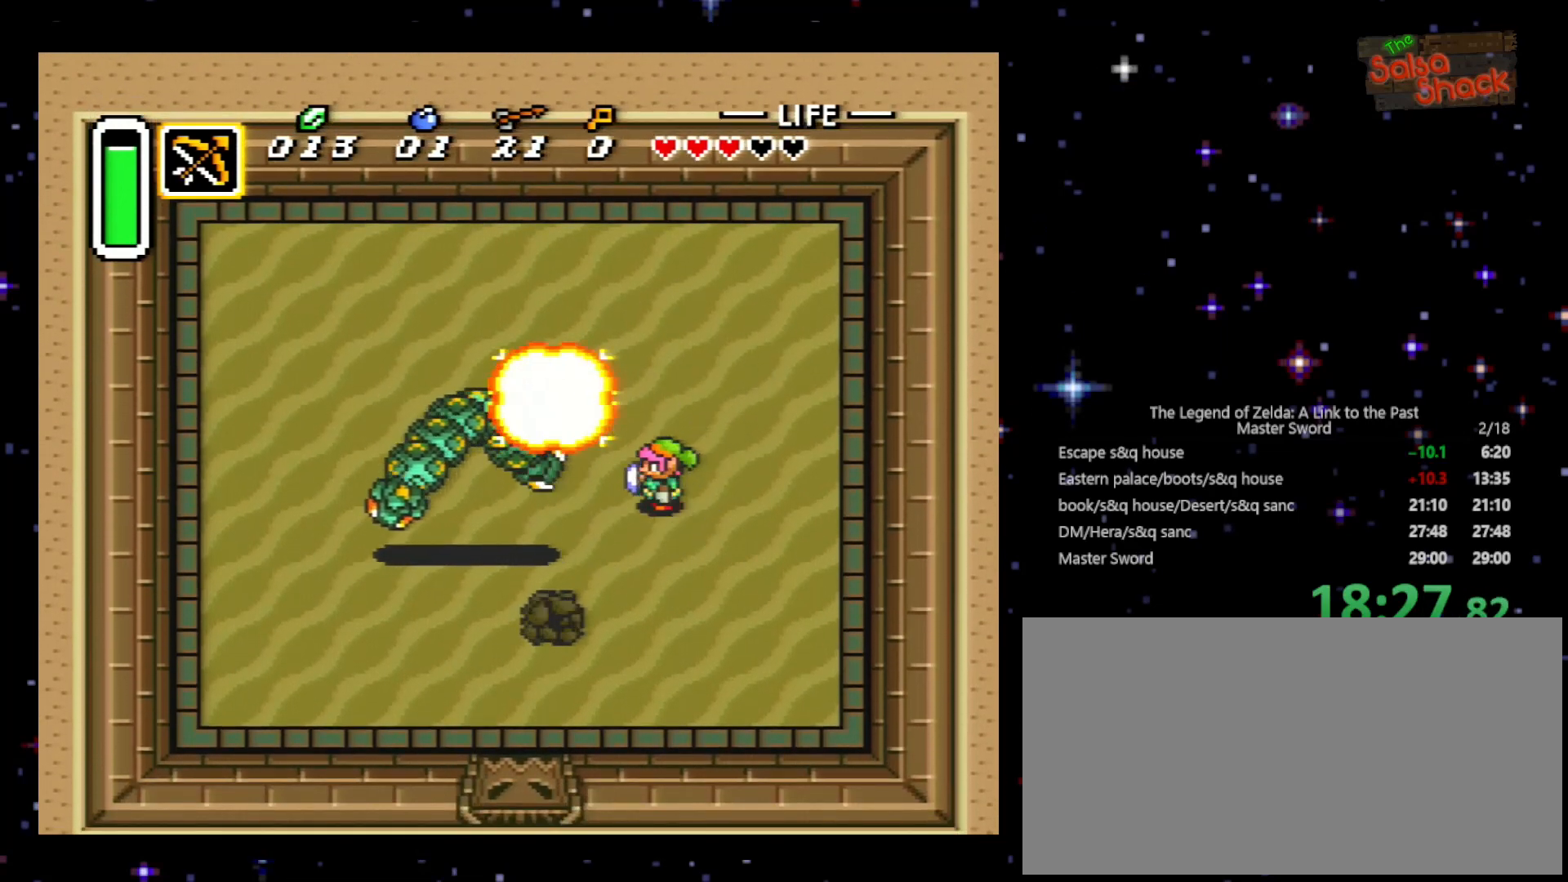
{"buttons": ["DPAD_RIGHT"], "events": [[300, "DPAD_DOWN", "down"], [333, "DPAD_LEFT", "up"], [433, "DPAD_DOWN", "up"], [500, "DPAD_RIGHT", "down"]]}
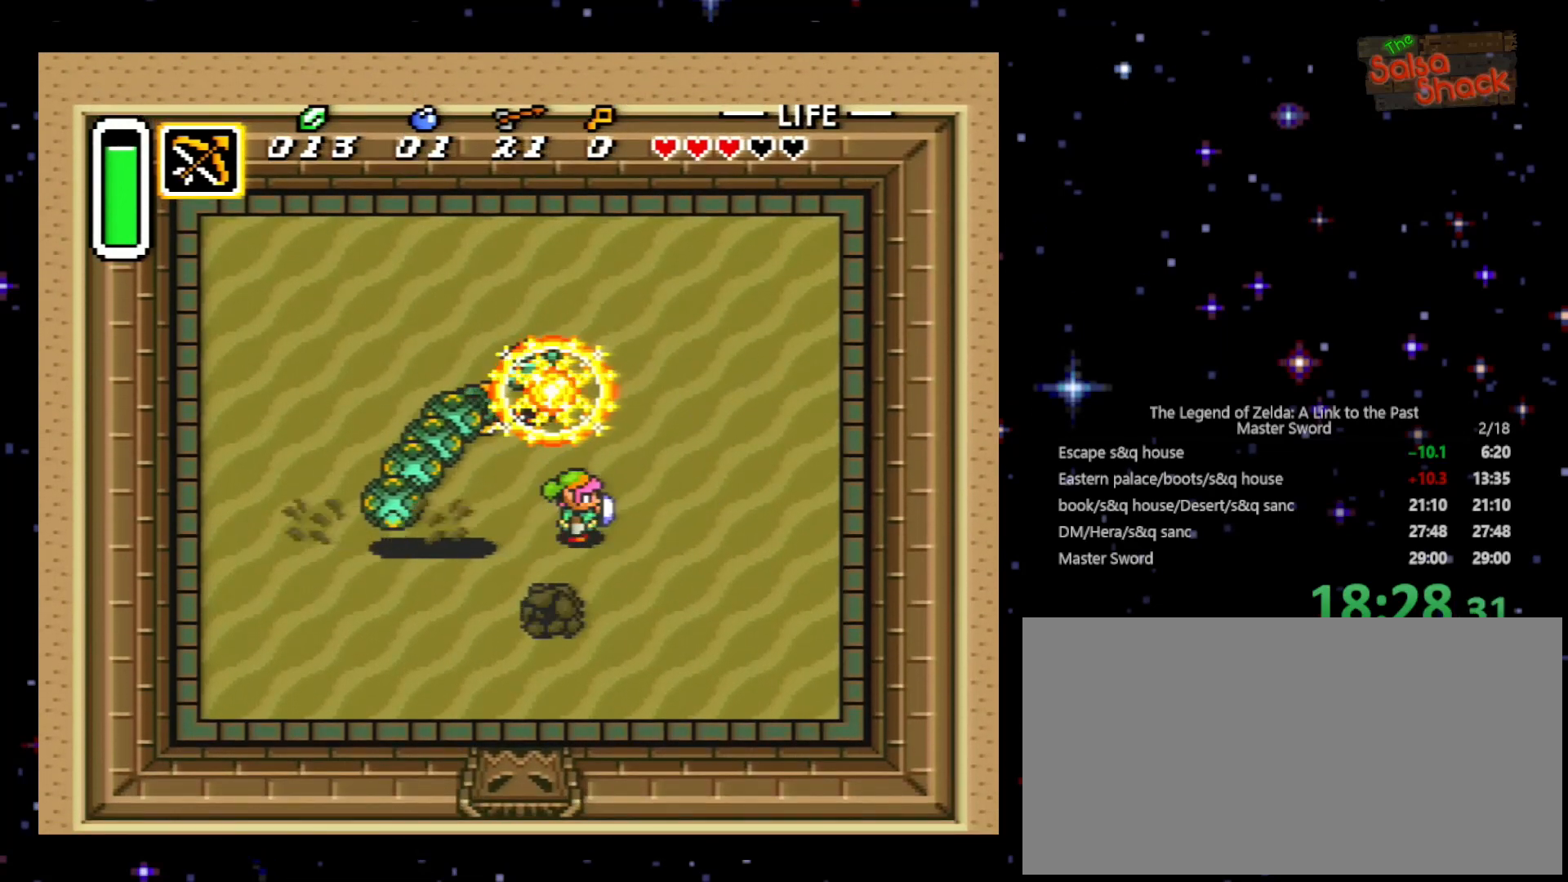
{"buttons": ["DPAD_RIGHT"], "events": [[33, "DPAD_UP", "down"], [100, "DPAD_UP", "up"]]}
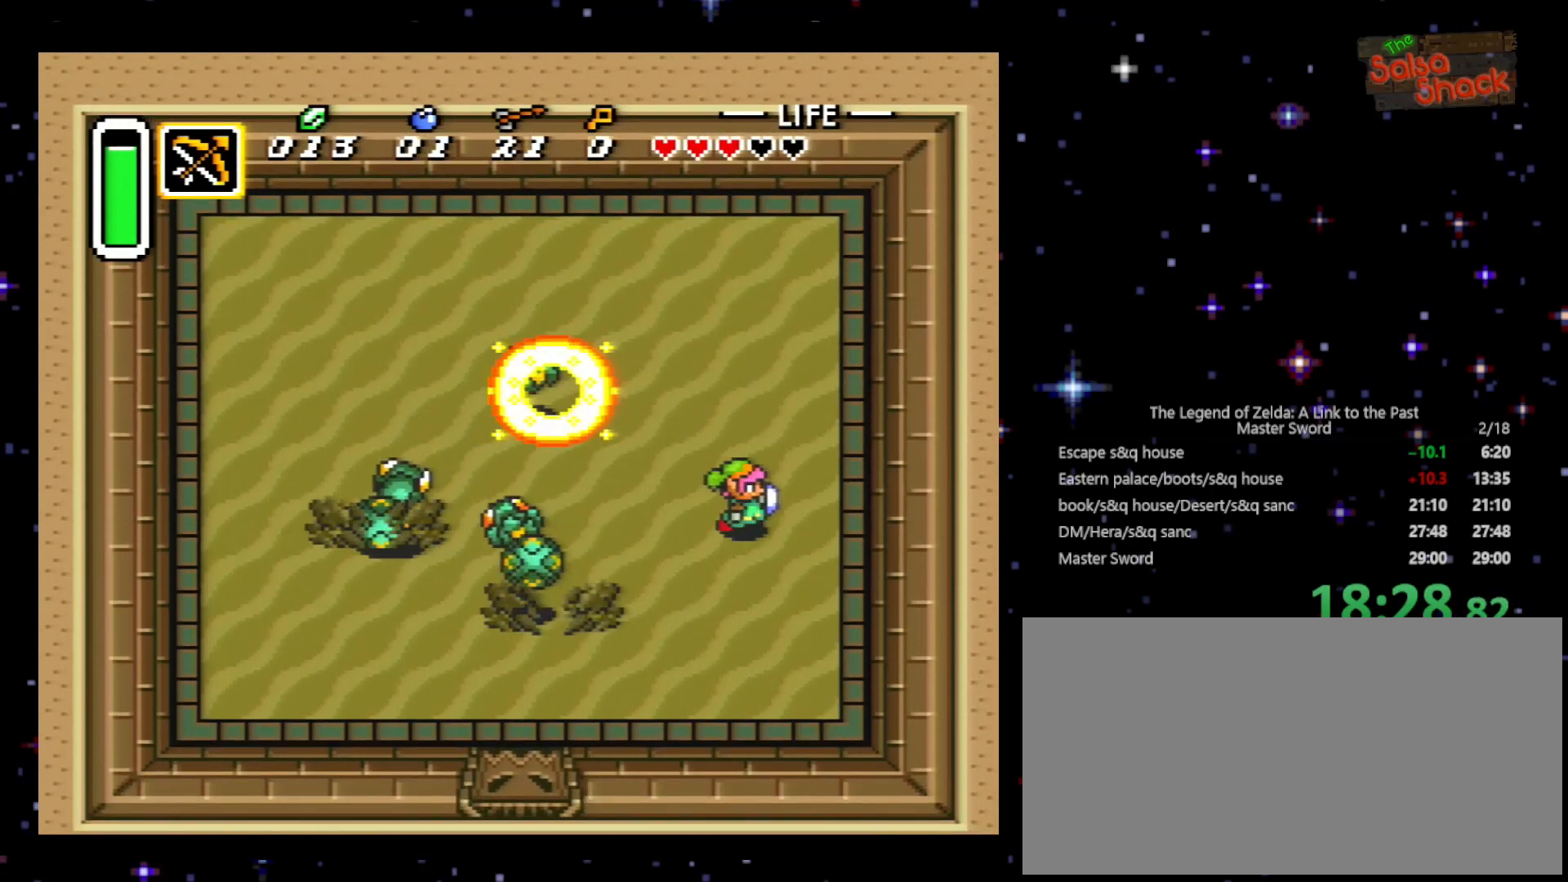
{"buttons": ["DPAD_LEFT"], "events": [[100, "DPAD_RIGHT", "up"], [100, "DPAD_UP", "down"], [133, "DPAD_LEFT", "down"], [267, "DPAD_UP", "up"]]}
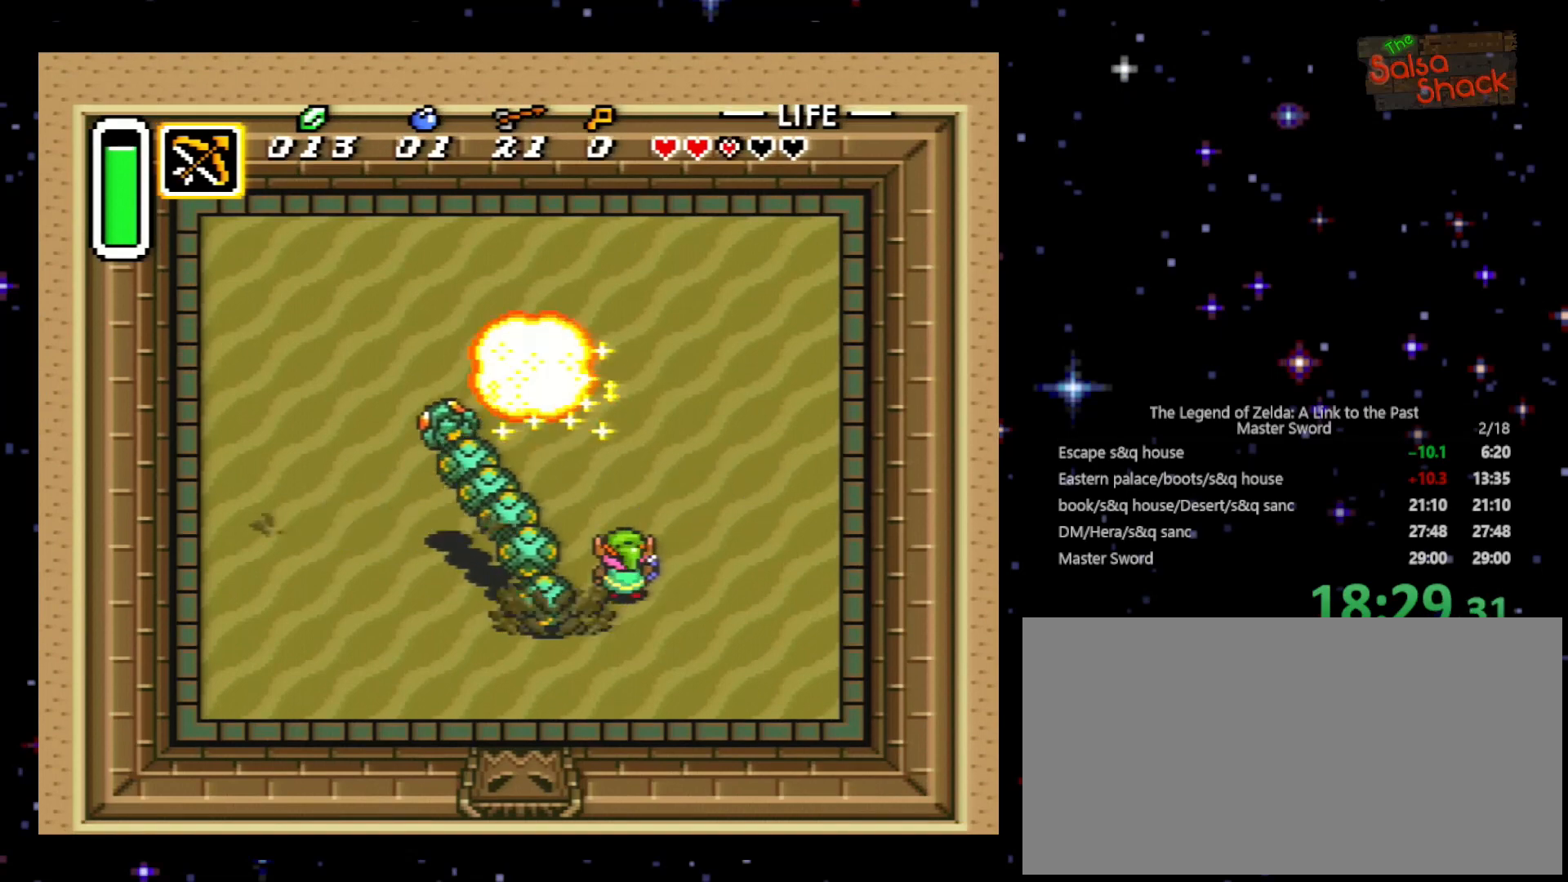
{"buttons": ["DPAD_UP", "DPAD_LEFT"], "events": [[100, "DPAD_UP", "down"]]}
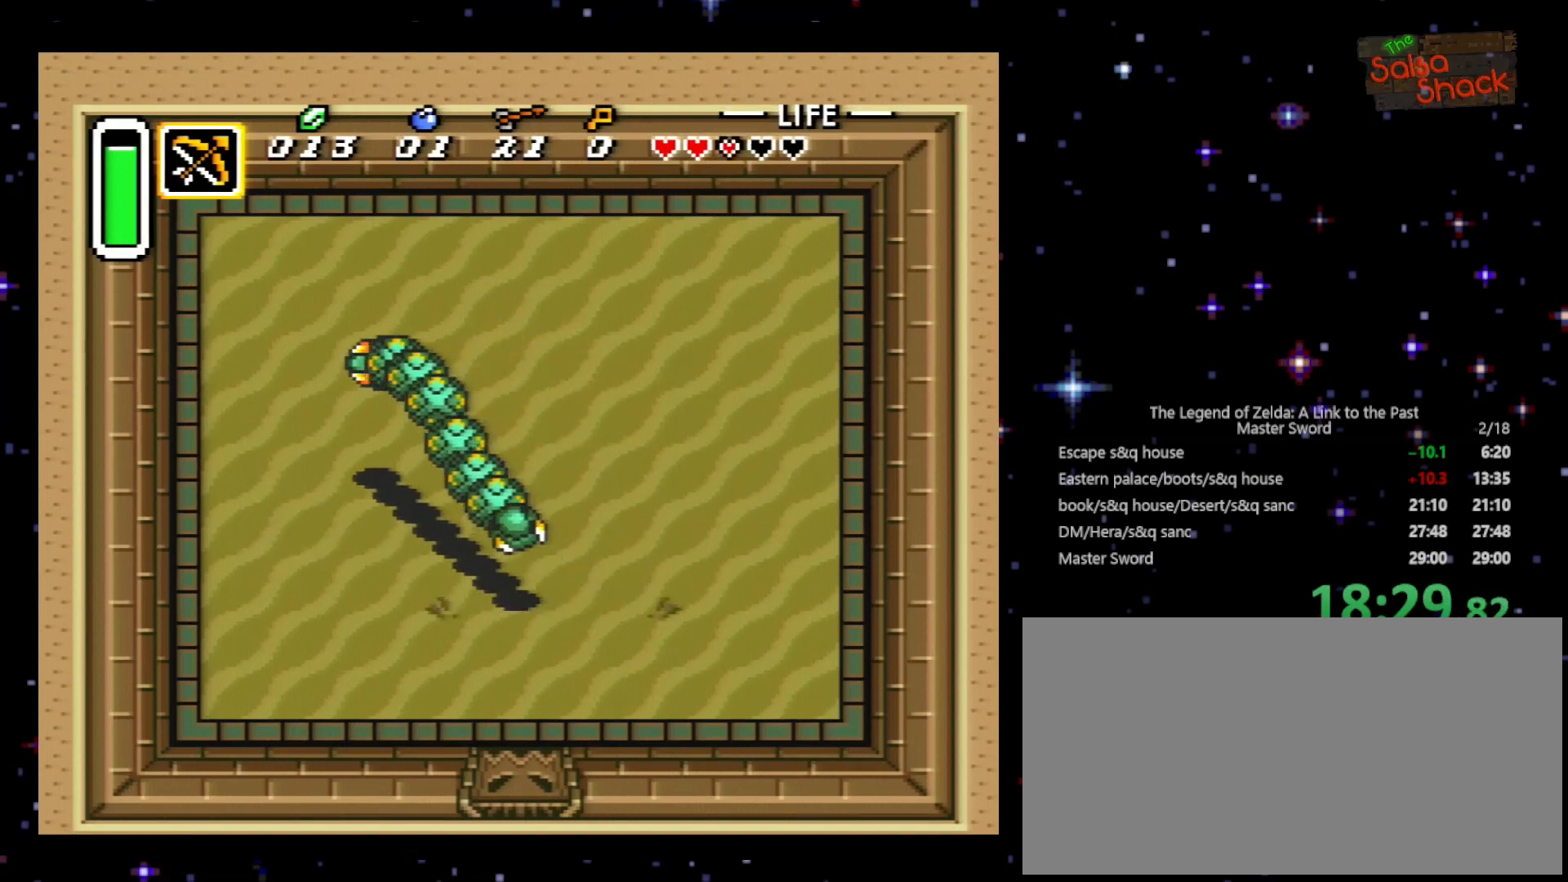
{"buttons": ["B", "DPAD_UP"], "events": [[33, "DPAD_UP", "up"], [433, "B", "down"], [433, "DPAD_LEFT", "up"], [433, "DPAD_UP", "down"]]}
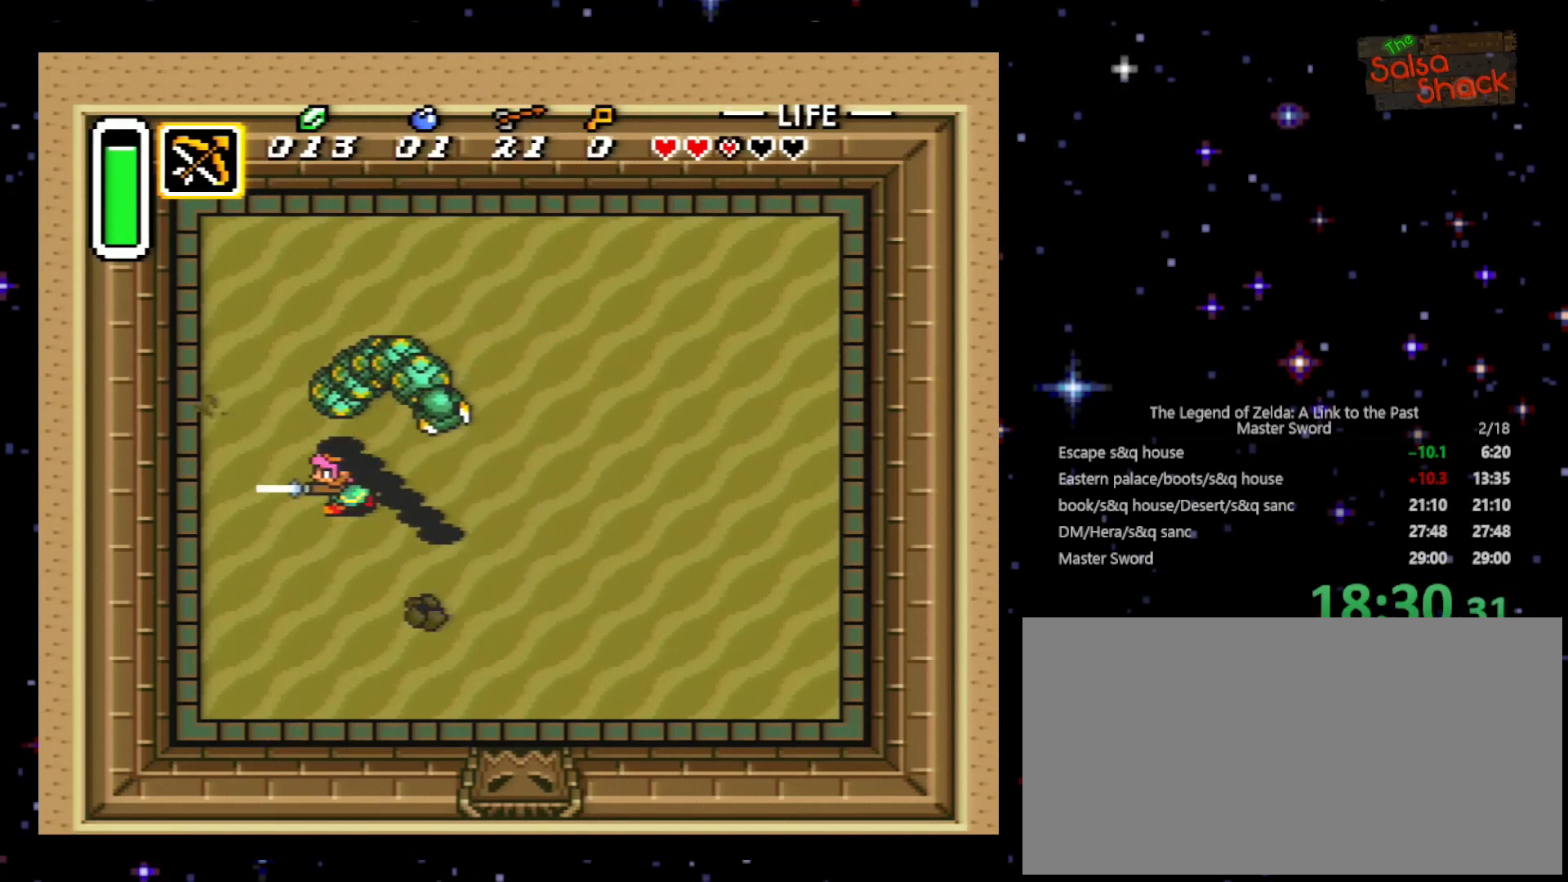
{"buttons": ["DPAD_RIGHT"], "events": [[33, "DPAD_UP", "up"], [133, "B", "up"], [267, "DPAD_RIGHT", "down"], [300, "DPAD_DOWN", "down"], [400, "DPAD_DOWN", "up"]]}
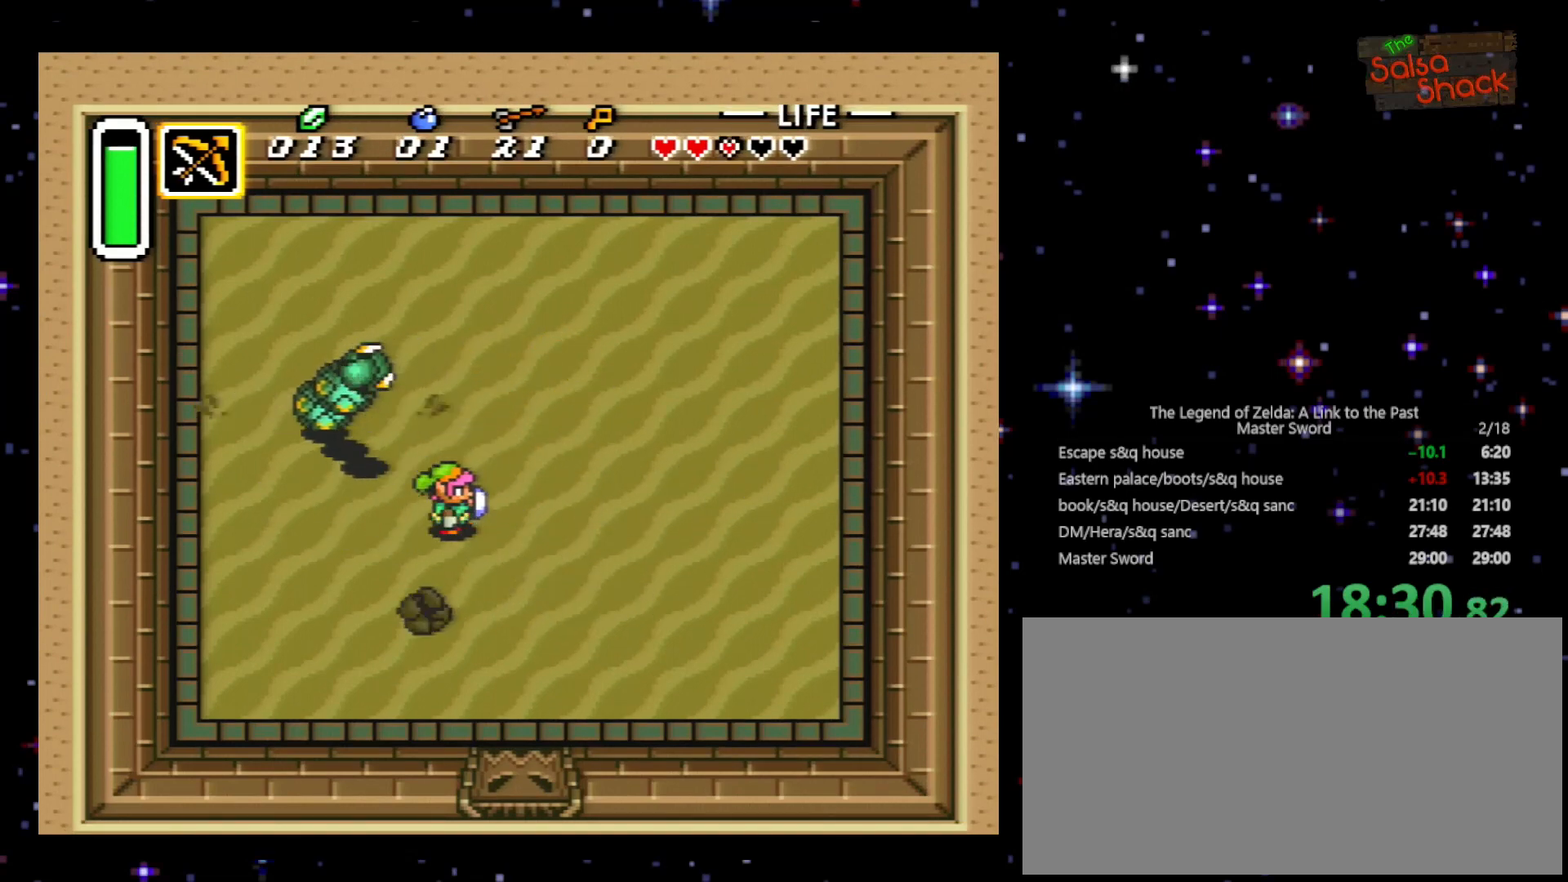
{"buttons": ["B", "DPAD_DOWN", "DPAD_RIGHT"], "events": [[100, "B", "down"], [133, "DPAD_DOWN", "down"]]}
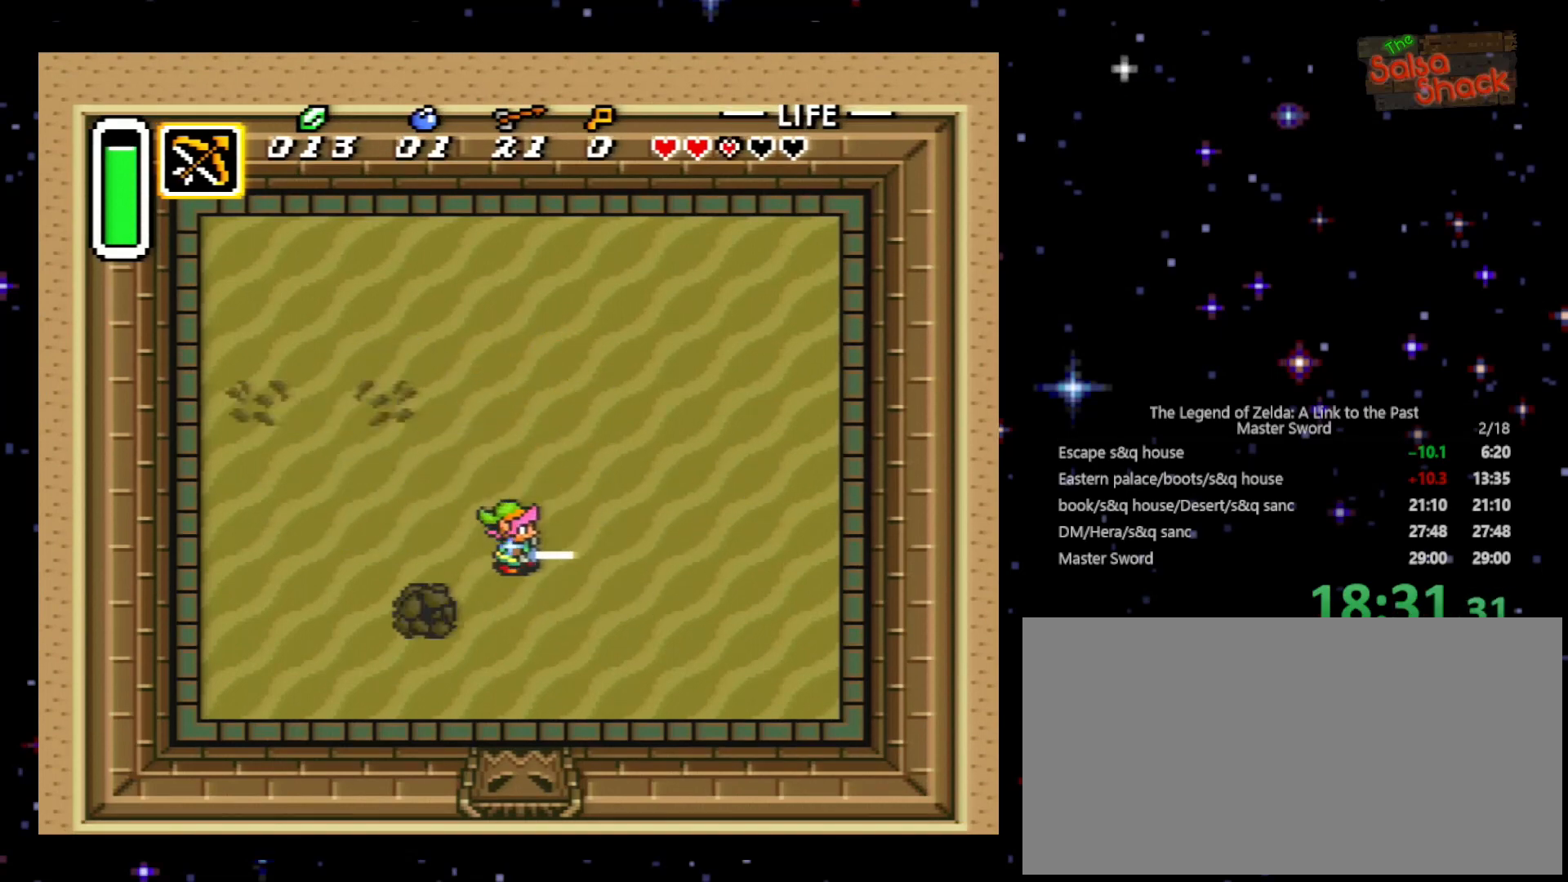
{"buttons": ["B", "DPAD_DOWN"], "events": [[267, "DPAD_RIGHT", "up"], [300, "DPAD_DOWN", "up"], [400, "DPAD_LEFT", "down"], [433, "DPAD_DOWN", "down"], [433, "DPAD_LEFT", "up"]]}
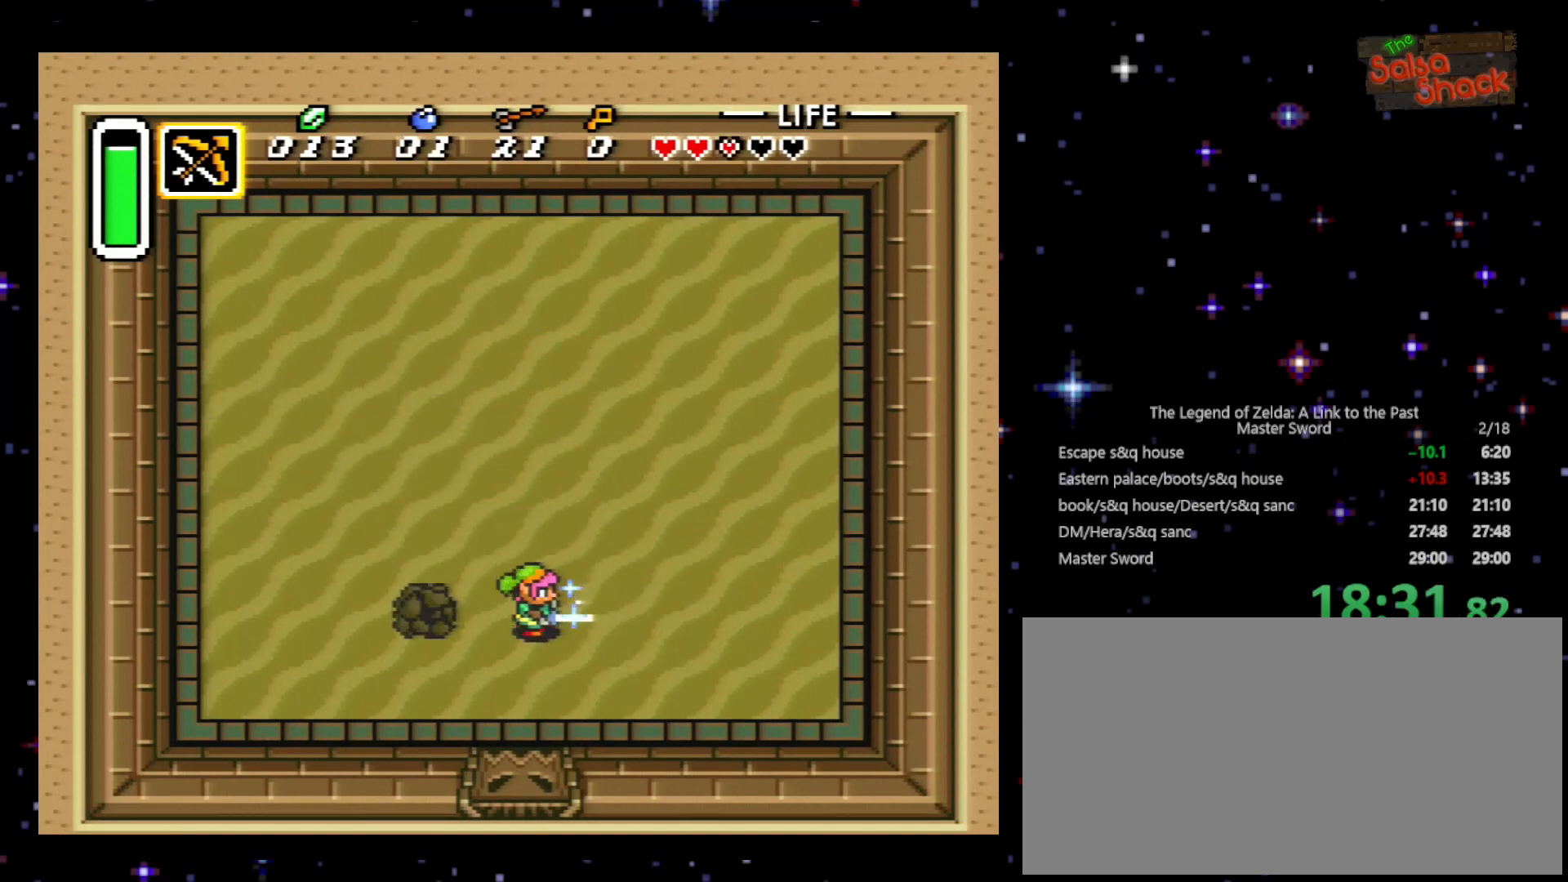
{"buttons": [], "events": [[33, "DPAD_DOWN", "up"], [200, "DPAD_LEFT", "down"], [300, "DPAD_LEFT", "up"], [433, "B", "up"]]}
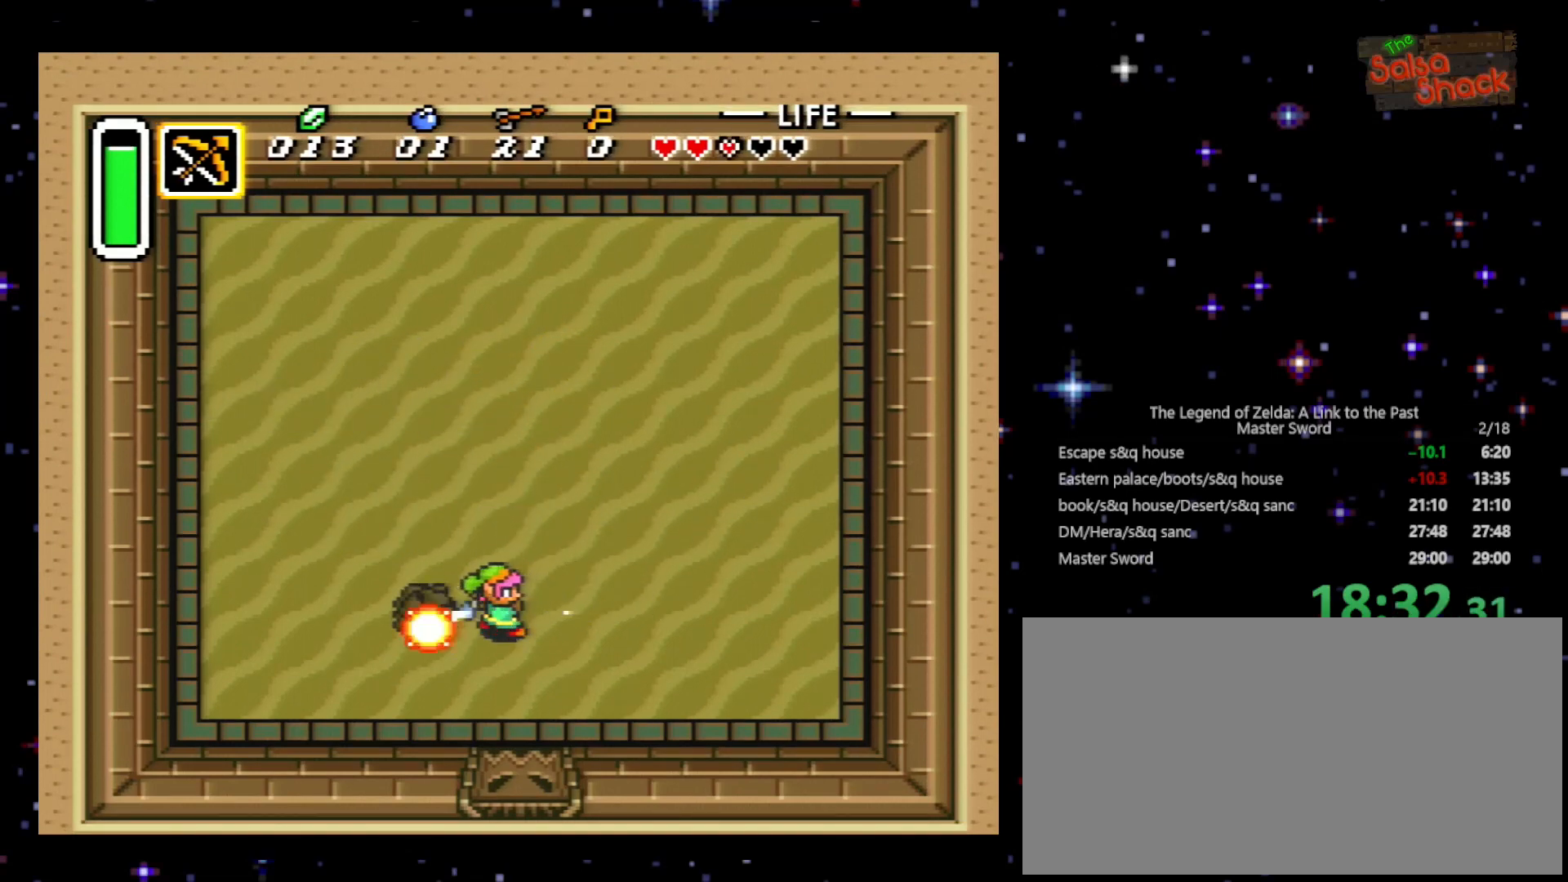
{"buttons": ["DPAD_UP", "DPAD_LEFT"], "events": [[433, "DPAD_LEFT", "down"], [500, "DPAD_UP", "down"]]}
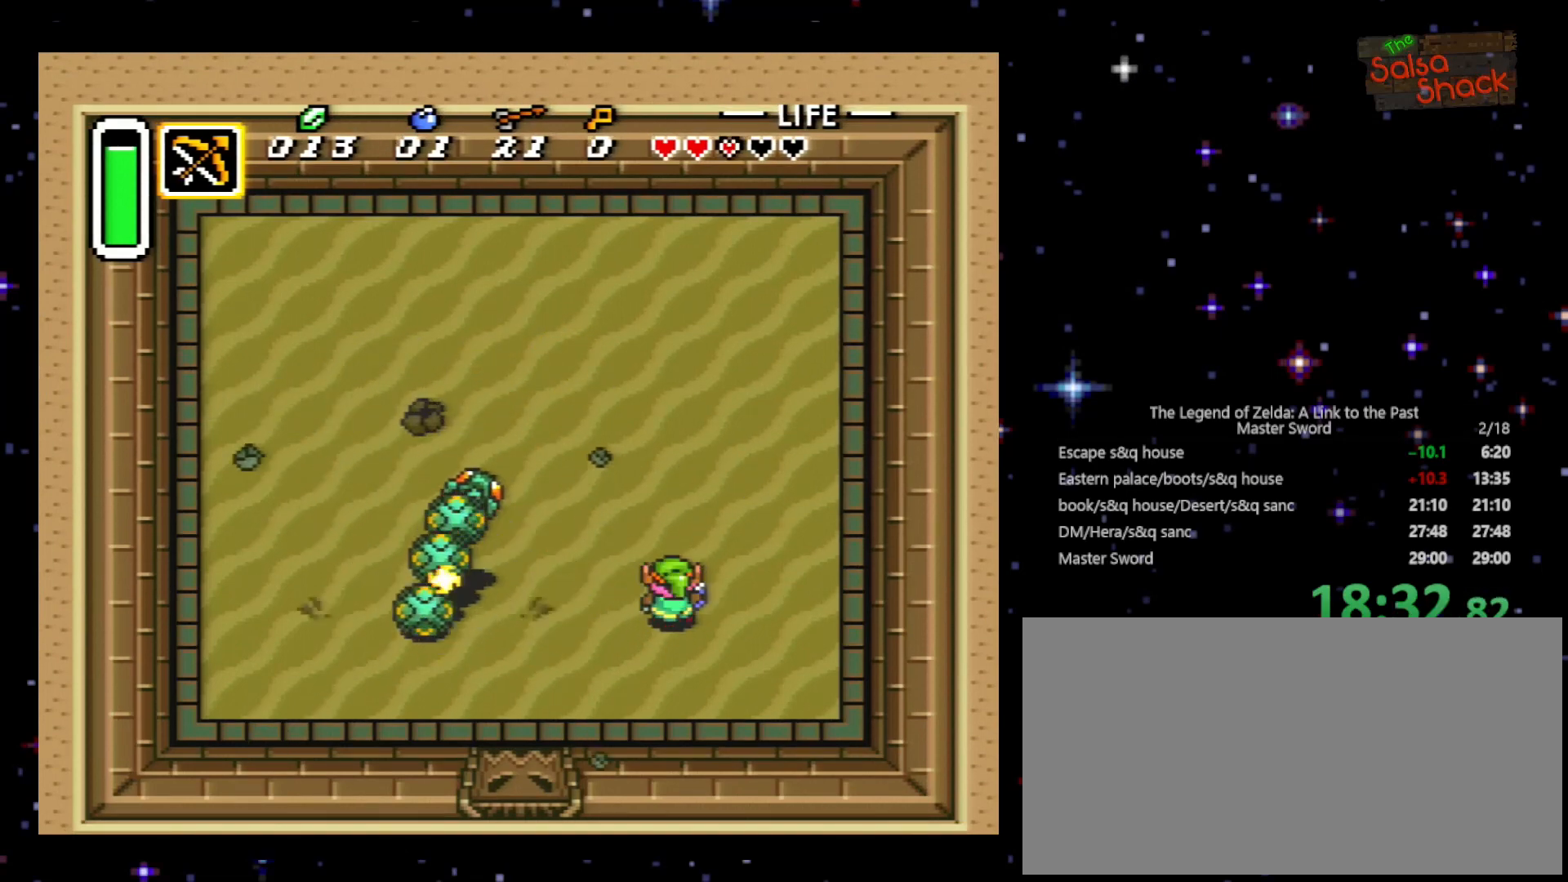
{"buttons": ["DPAD_UP"], "events": [[33, "DPAD_LEFT", "up"], [300, "DPAD_LEFT", "down"], [500, "DPAD_LEFT", "up"]]}
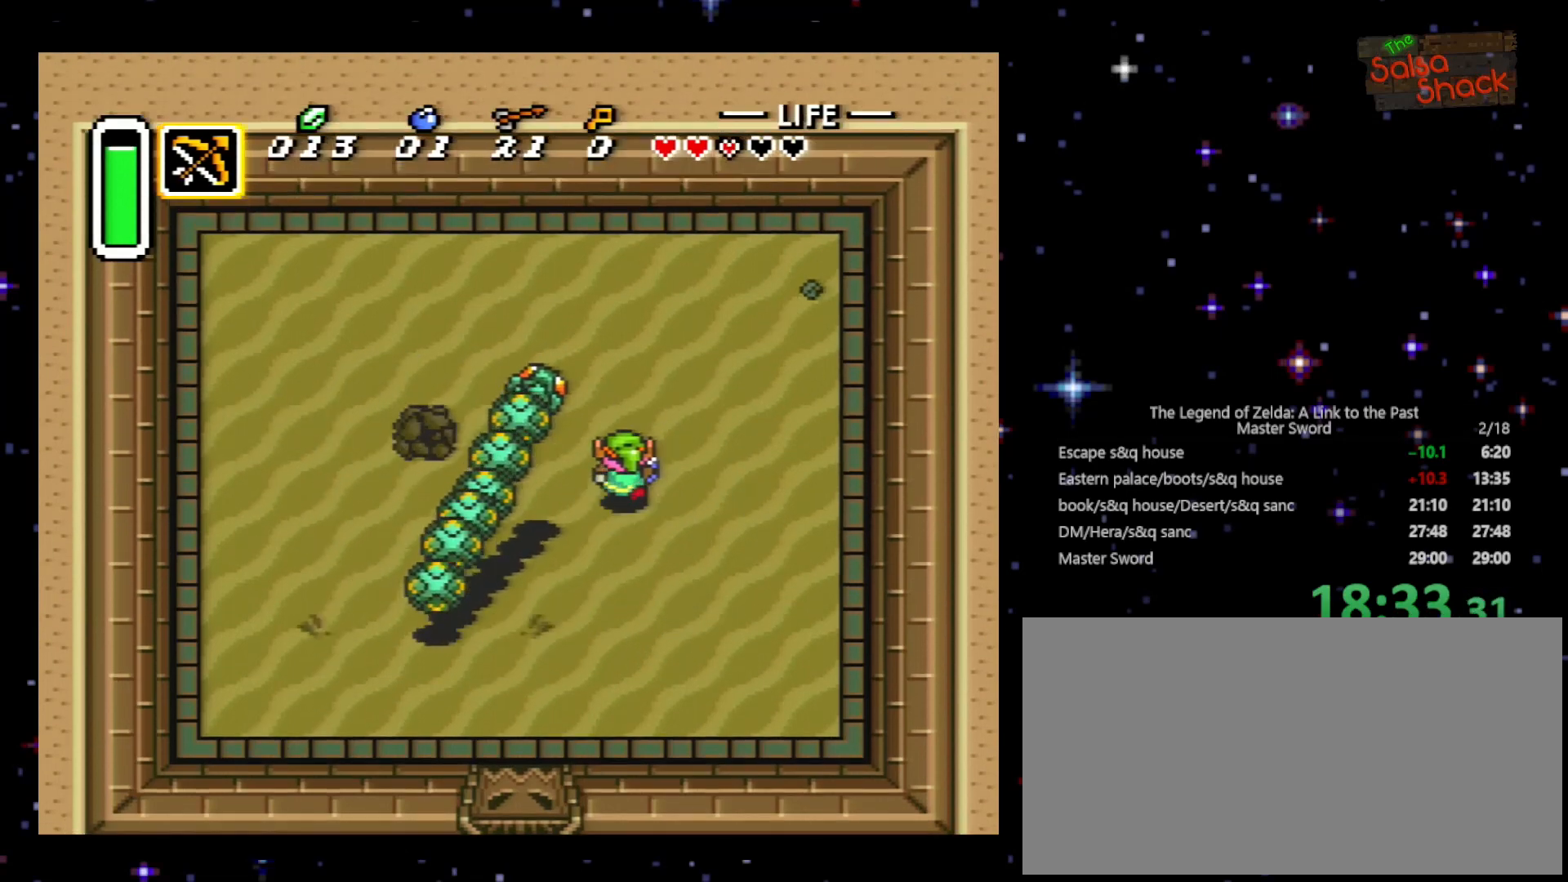
{"buttons": ["B", "DPAD_UP"], "events": [[33, "B", "down"], [267, "B", "up"], [367, "B", "down"]]}
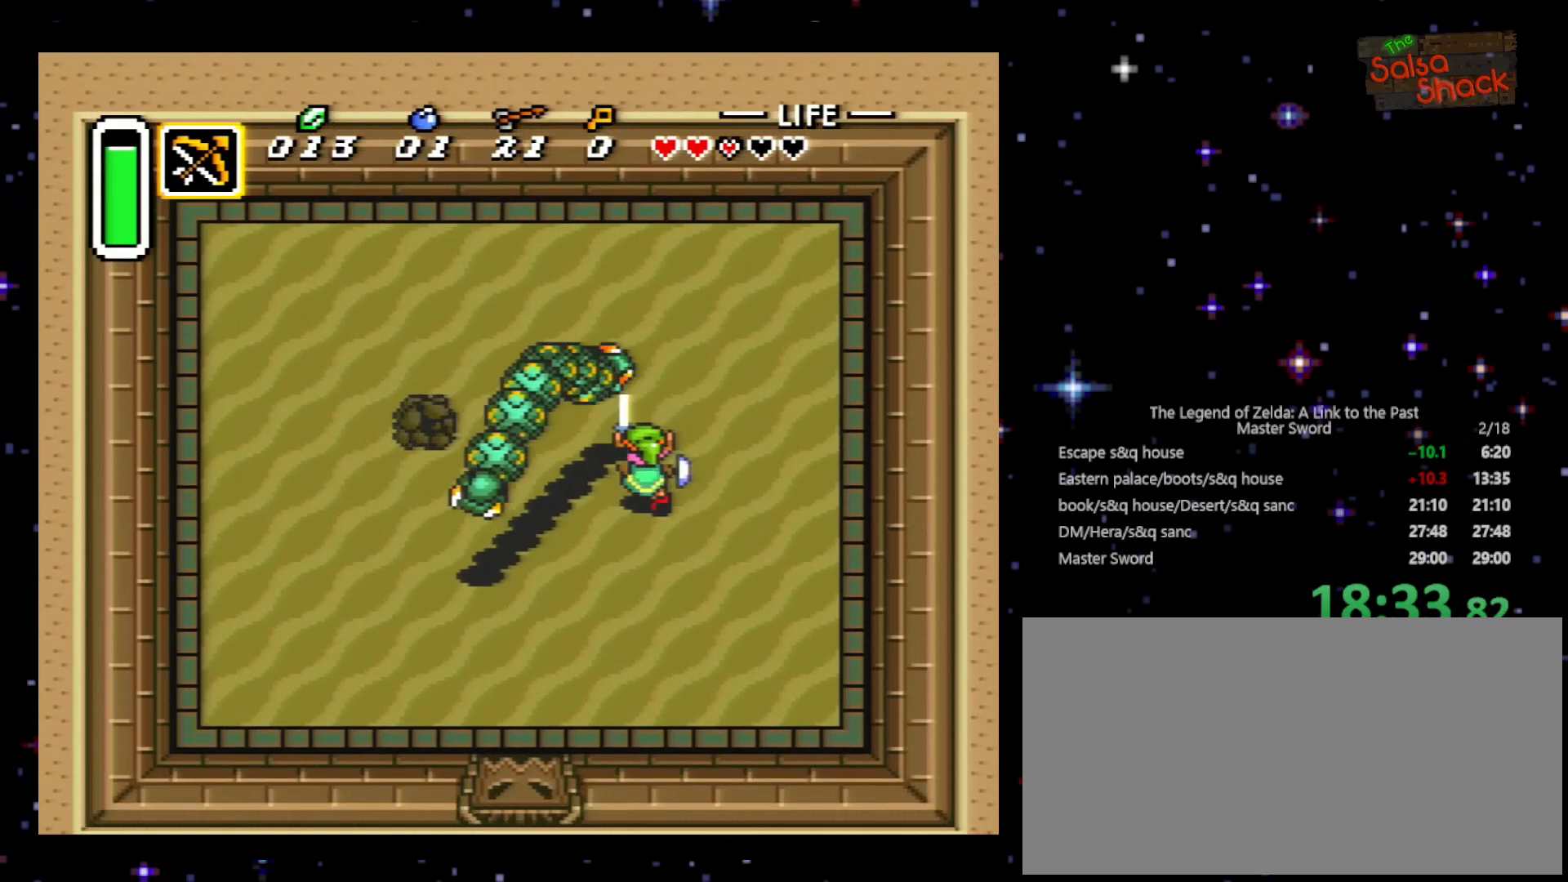
{"buttons": ["DPAD_UP"], "events": [[33, "B", "up"], [33, "DPAD_UP", "up"], [100, "B", "down"], [133, "B", "up"], [300, "DPAD_UP", "down"]]}
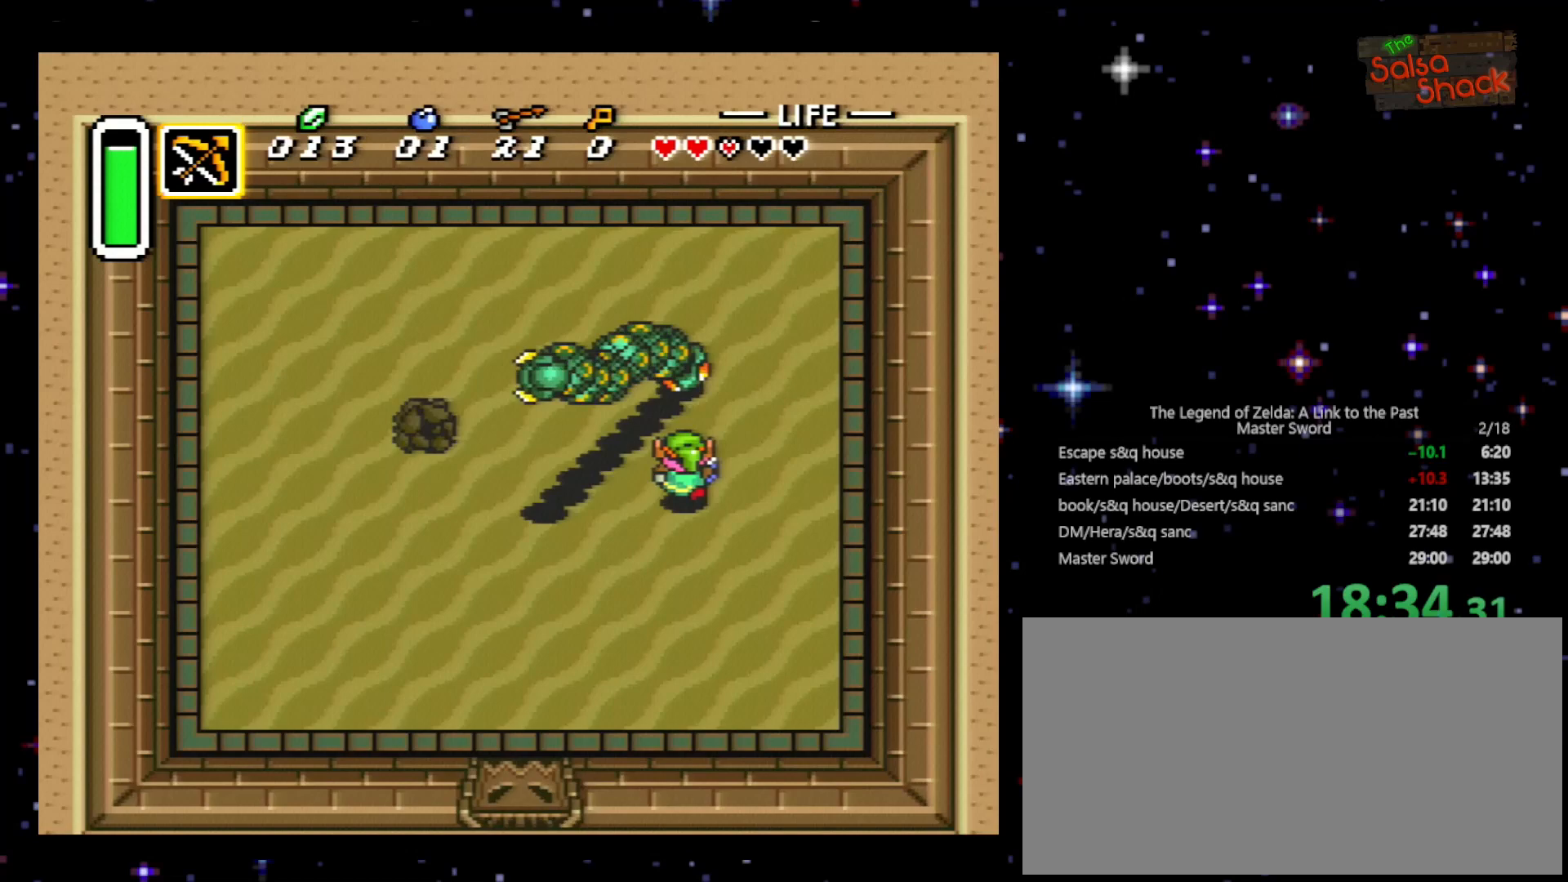
{"buttons": ["DPAD_LEFT"], "events": [[133, "B", "down"], [300, "B", "up"], [300, "DPAD_UP", "up"], [400, "DPAD_LEFT", "down"]]}
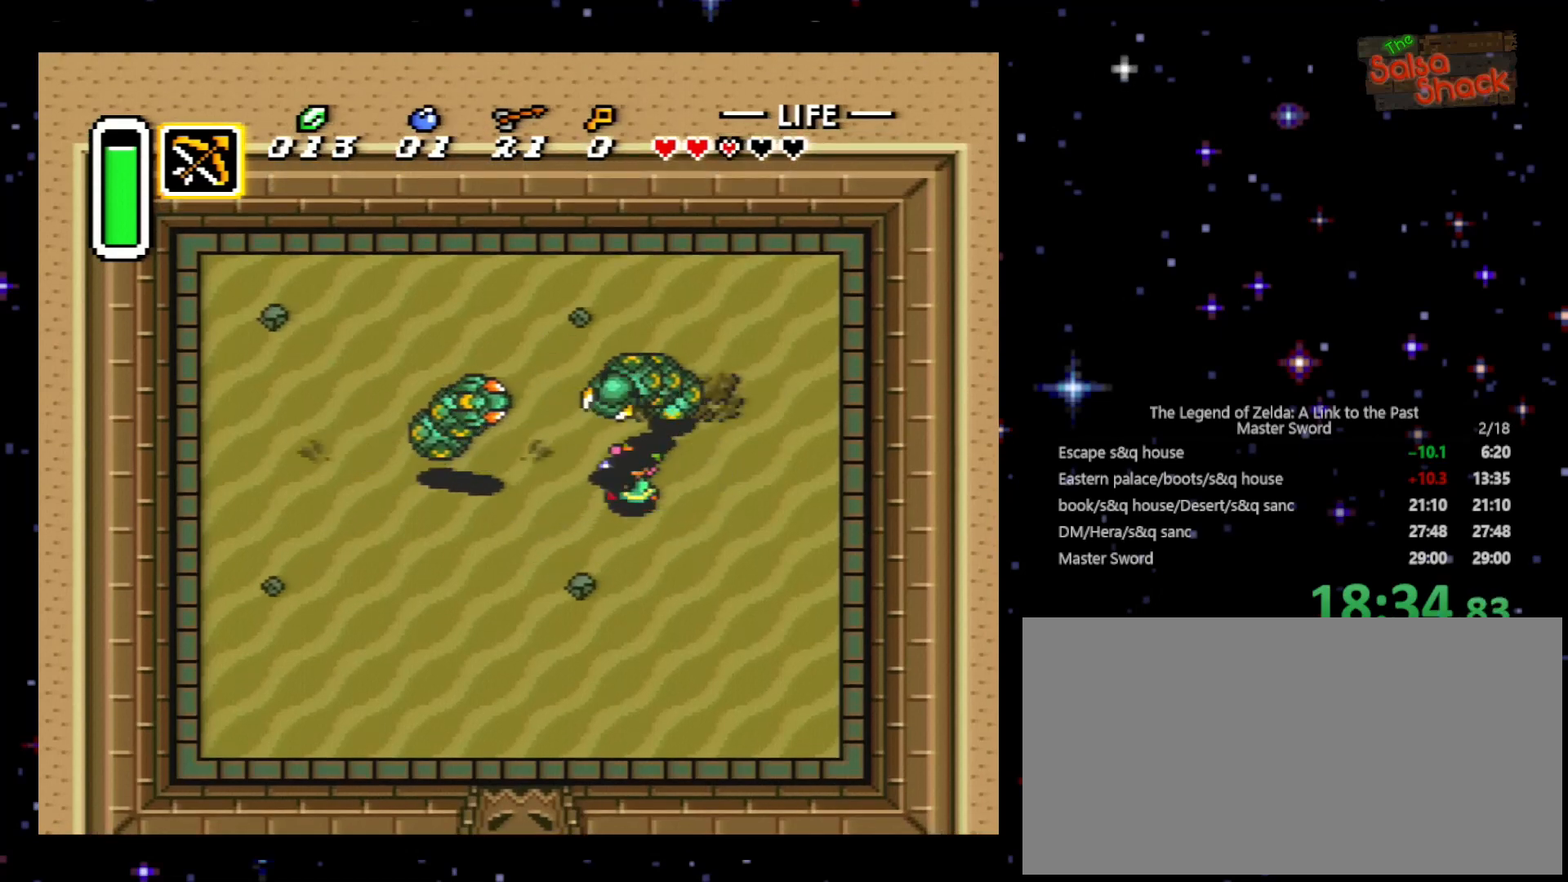
{"buttons": ["DPAD_RIGHT"], "events": [[100, "DPAD_LEFT", "up"], [167, "DPAD_LEFT", "down"], [167, "DPAD_UP", "down"], [267, "DPAD_LEFT", "up"], [300, "DPAD_UP", "up"], [333, "B", "down"], [433, "DPAD_RIGHT", "down"], [500, "B", "up"]]}
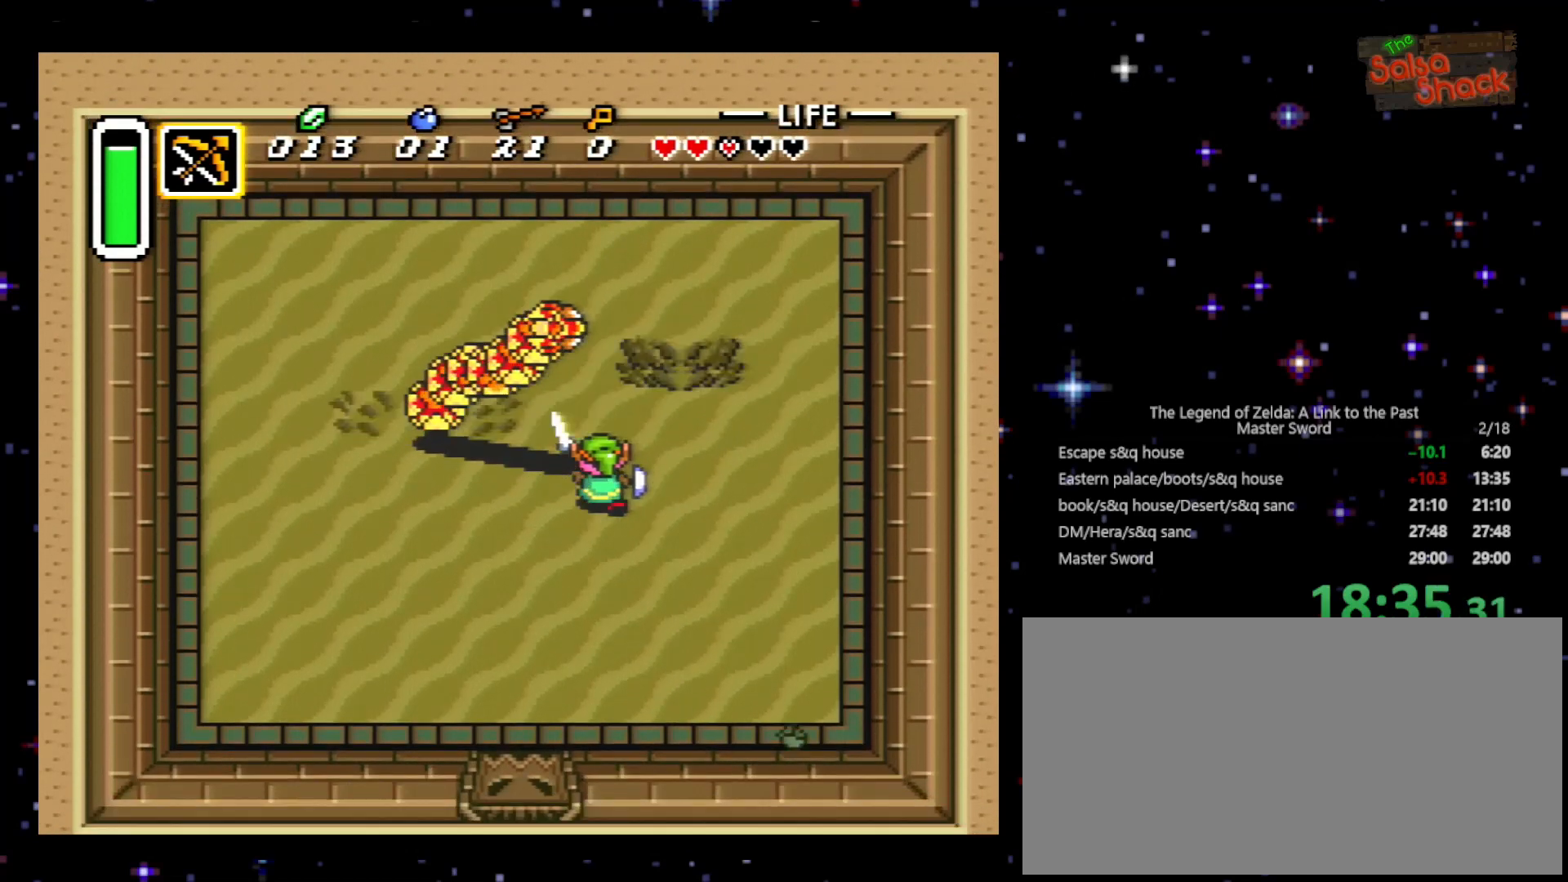
{"buttons": ["DPAD_UP"], "events": [[300, "DPAD_UP", "down"], [333, "DPAD_RIGHT", "up"]]}
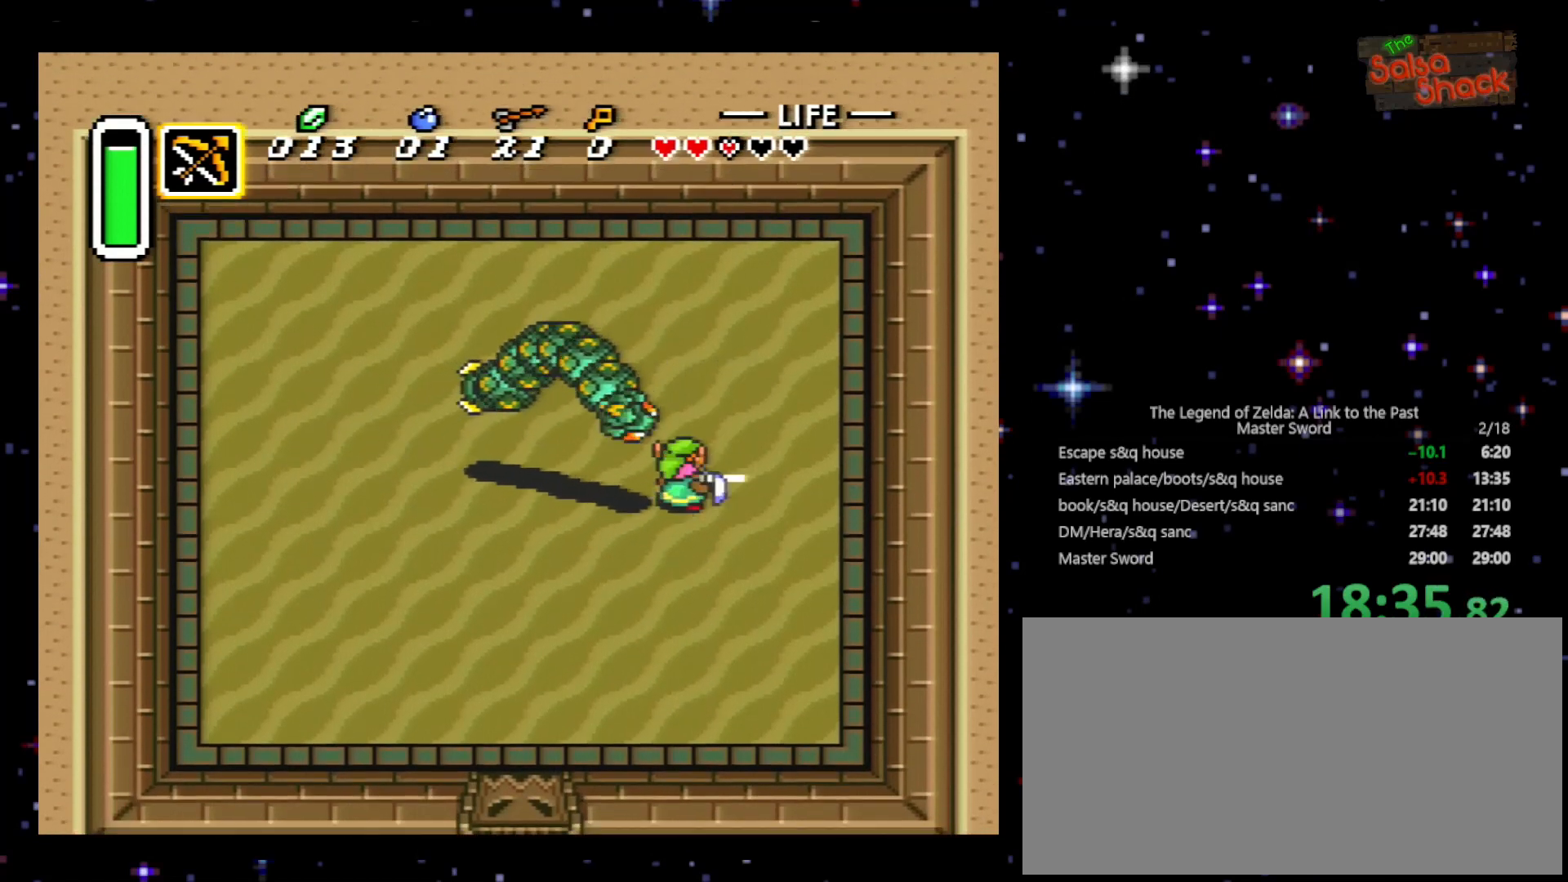
{"buttons": ["B", "DPAD_UP"], "events": [[100, "B", "down"], [100, "DPAD_UP", "up"], [200, "B", "up"], [433, "DPAD_UP", "down"], [500, "B", "down"]]}
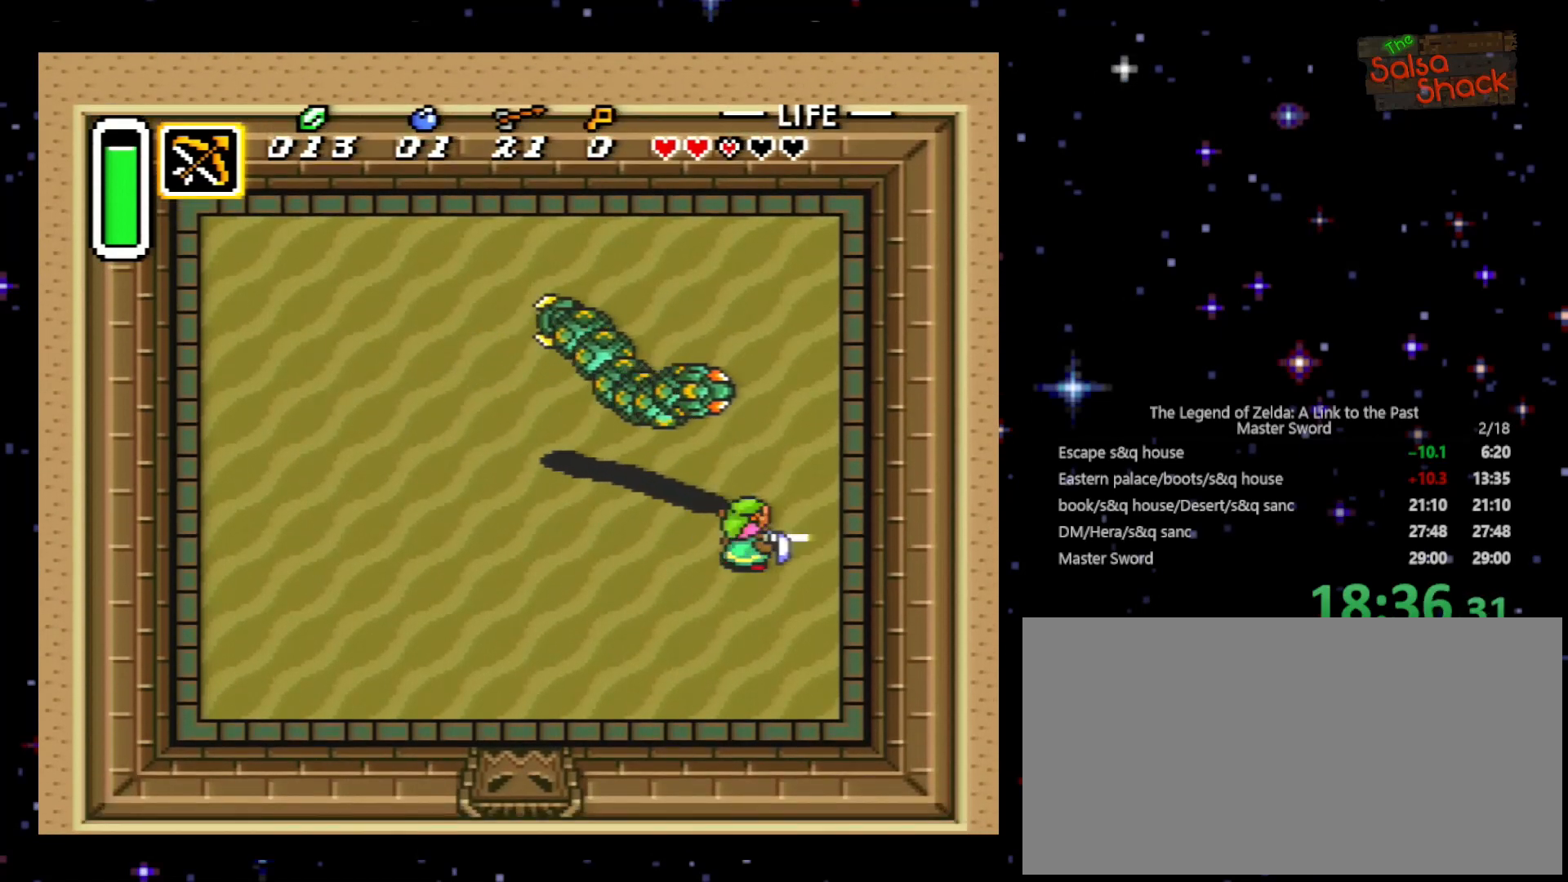
{"buttons": ["B"], "events": [[100, "DPAD_UP", "up"], [200, "B", "up"], [300, "B", "down"]]}
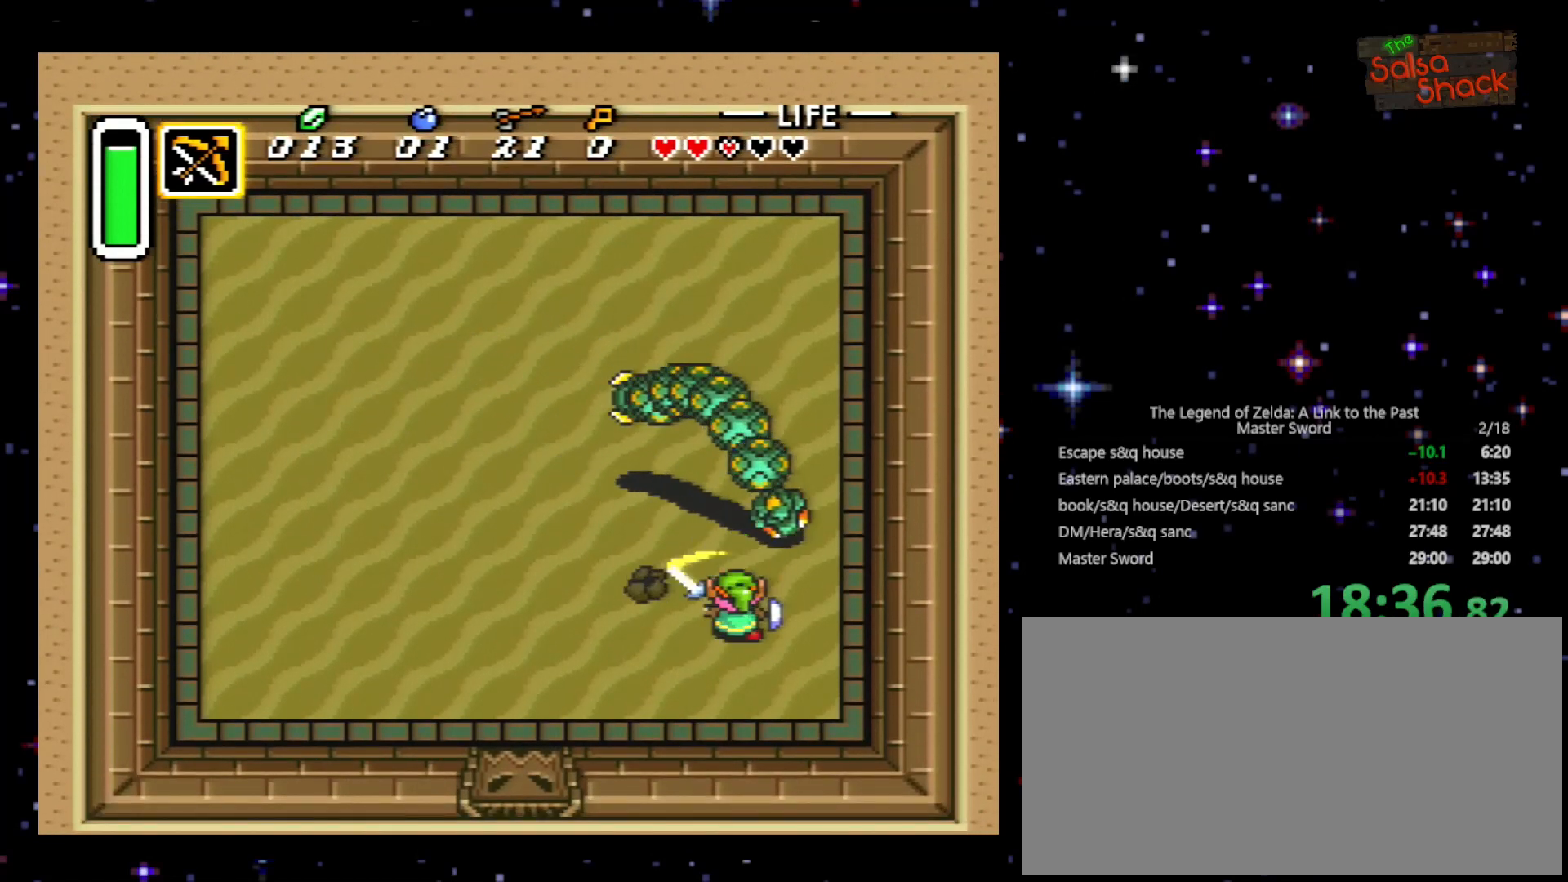
{"buttons": ["DPAD_UP", "DPAD_RIGHT"], "events": [[100, "B", "up"], [133, "DPAD_RIGHT", "down"], [200, "DPAD_DOWN", "down"], [300, "DPAD_RIGHT", "up"], [333, "DPAD_DOWN", "up"], [333, "DPAD_LEFT", "down"], [433, "DPAD_LEFT", "up"], [433, "DPAD_RIGHT", "down"], [500, "DPAD_UP", "down"]]}